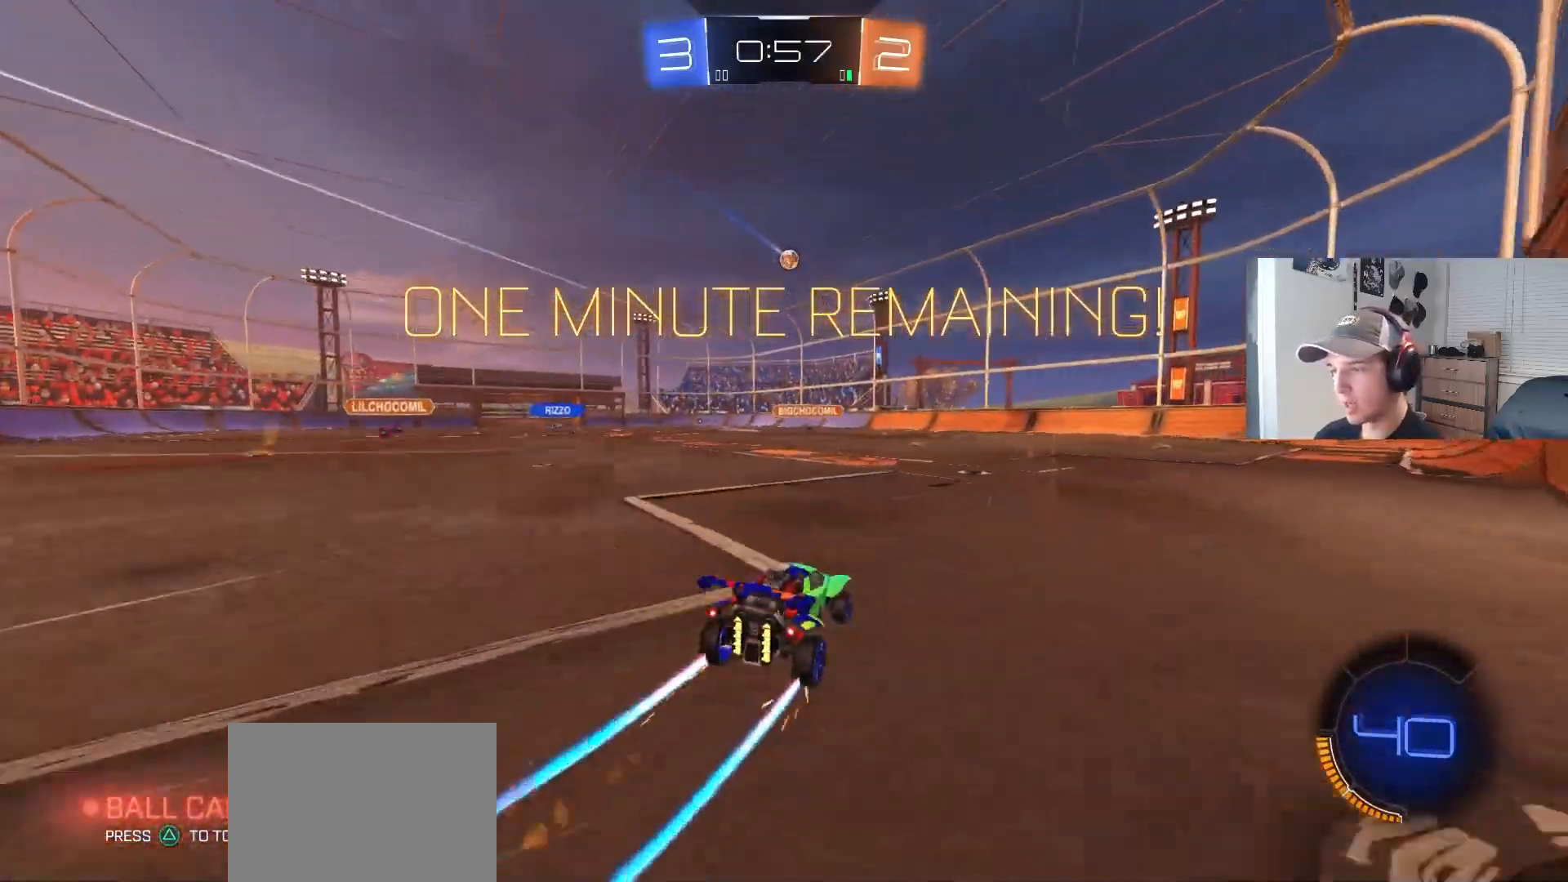
Gameplay with a controller (PlayStation layout); each line is a JSON object with the inputs held at the frame after it. "events" lists button and stick changes between this image and that frame as [ms after this image, input, new state], when the widget could be followed in between. Not read: R3.
{"buttons": ["R2"], "left_stick": "left", "right_stick": "center", "events": [[217, "left_stick", "center"], [433, "left_stick", "left"]]}
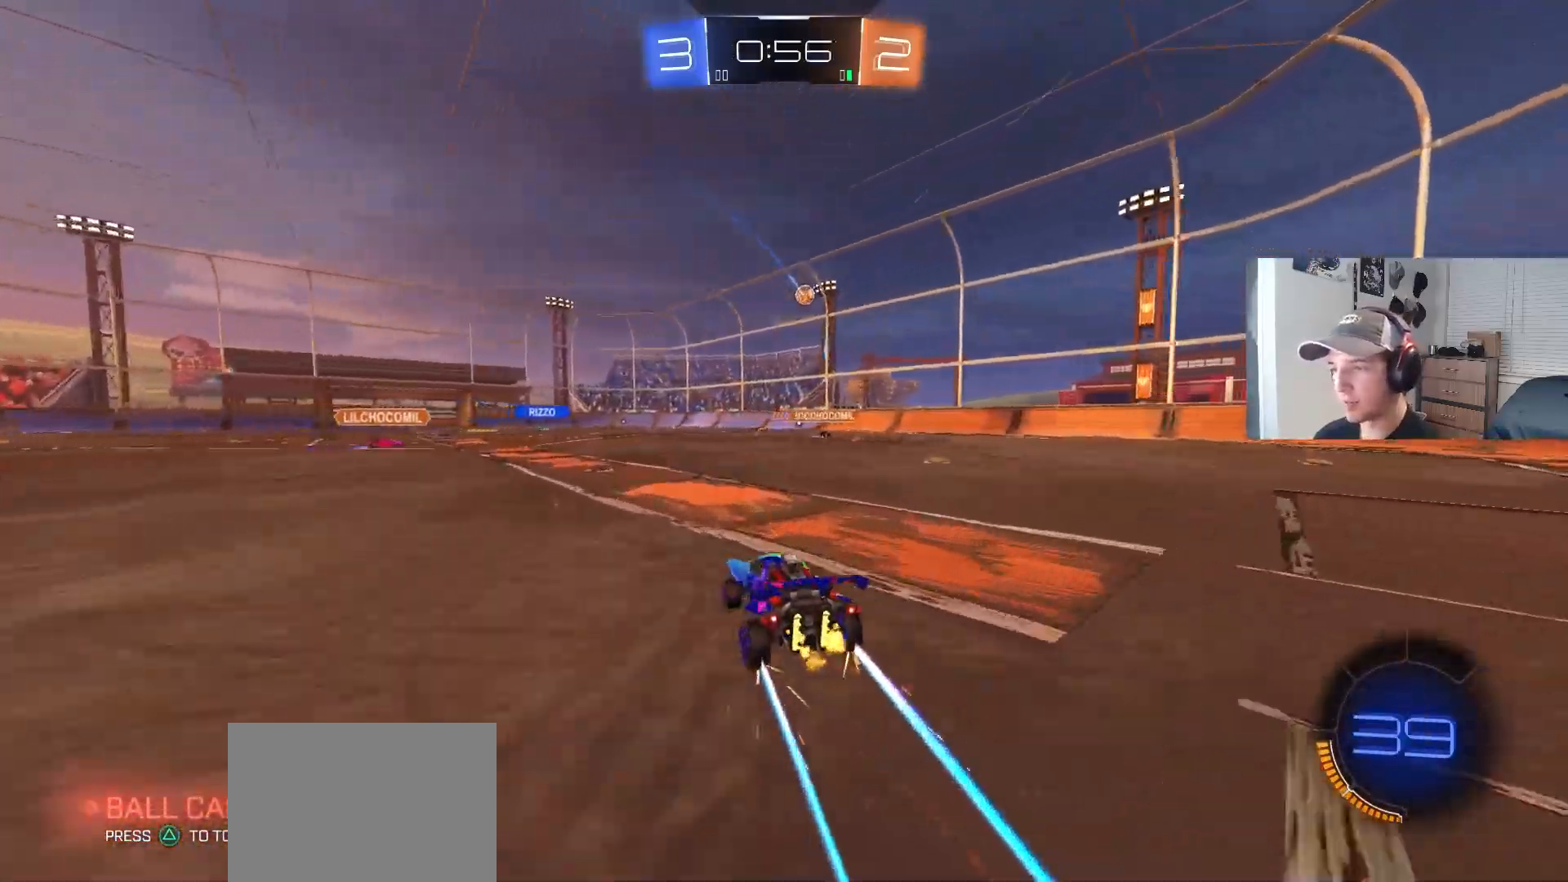
{"buttons": ["L1", "R2"], "left_stick": "down", "right_stick": "center", "events": [[67, "left_stick", "center"], [183, "left_stick", "up-right"], [200, "CROSS", "down"], [233, "L1", "down"], [233, "left_stick", "up"], [283, "CROSS", "up"], [317, "CROSS", "down"], [367, "left_stick", "down"], [483, "CROSS", "up"]]}
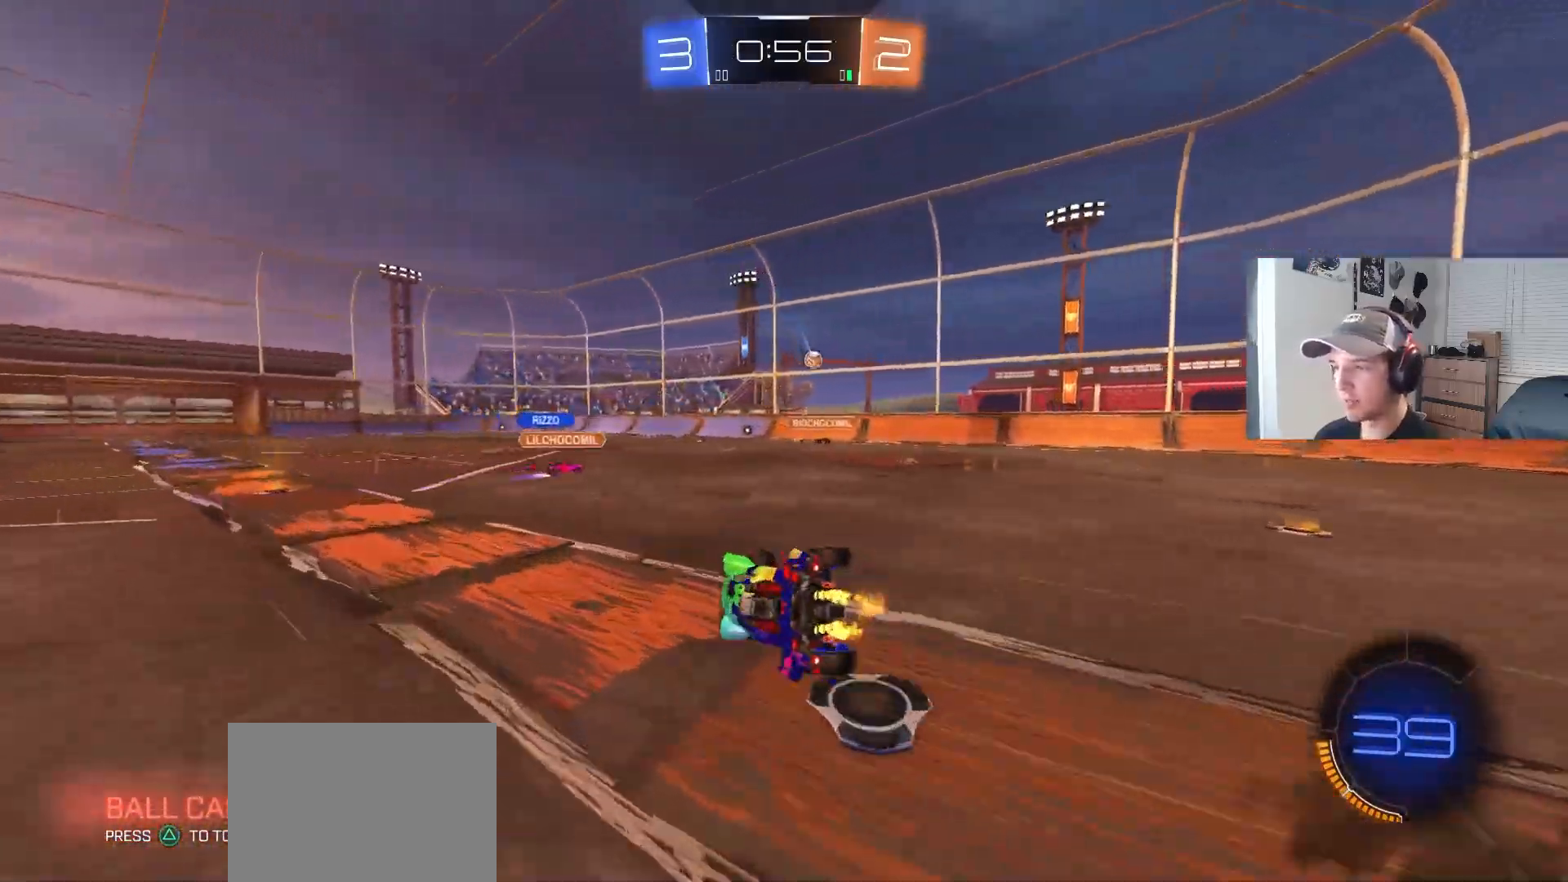
{"buttons": ["L1", "R2"], "left_stick": "down-left", "right_stick": "center", "events": [[100, "R2", "up"], [217, "R2", "down"], [217, "left_stick", "left"], [283, "left_stick", "down-left"]]}
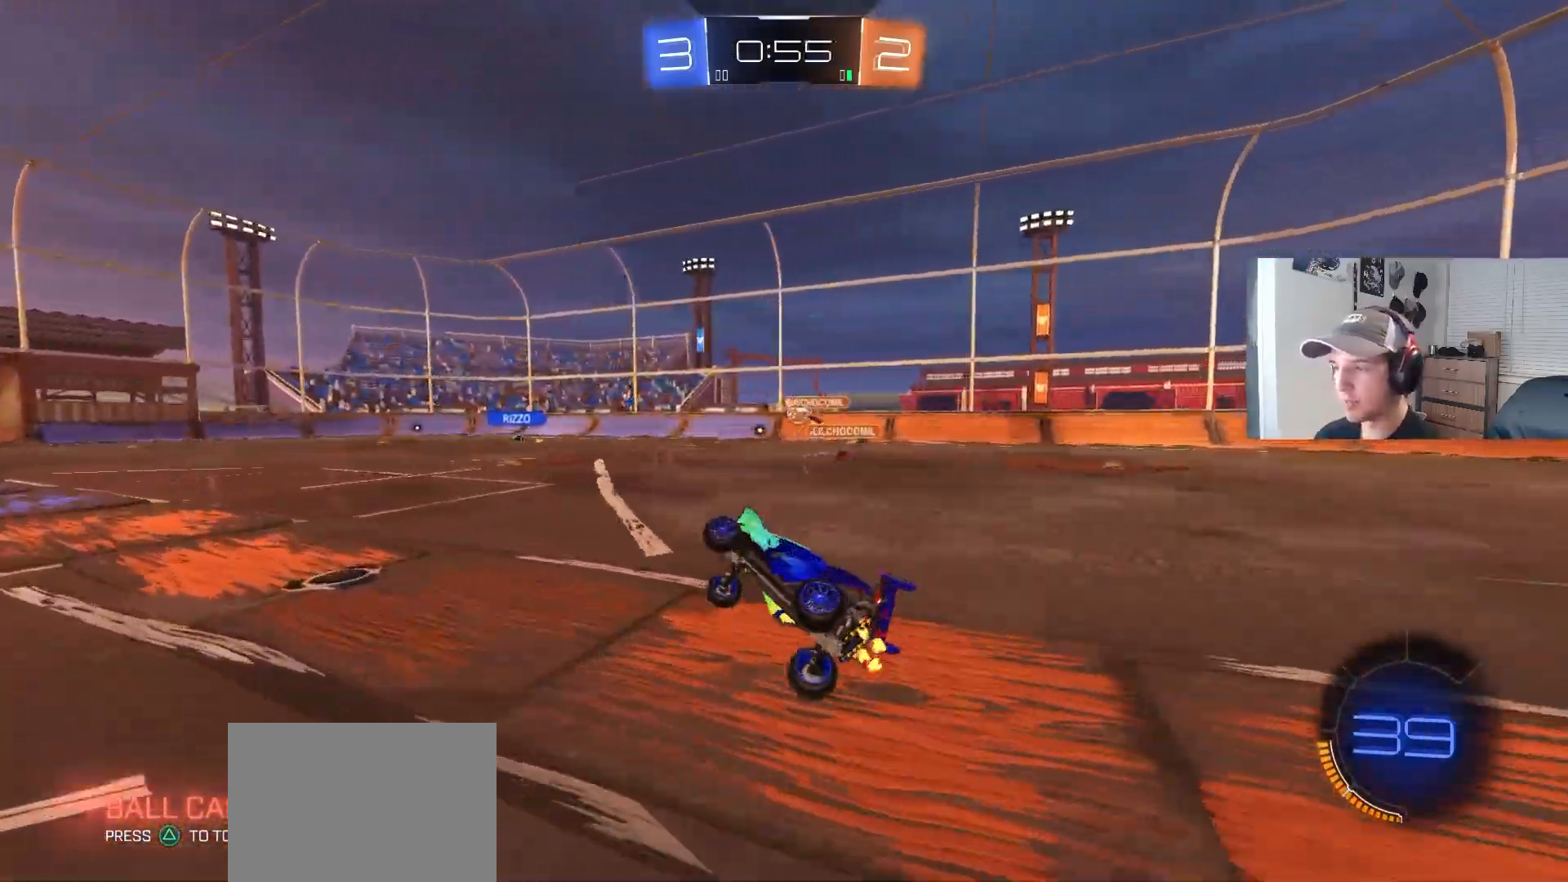
{"buttons": ["R2"], "left_stick": "center", "right_stick": "center", "events": [[67, "L1", "up"], [67, "left_stick", "center"]]}
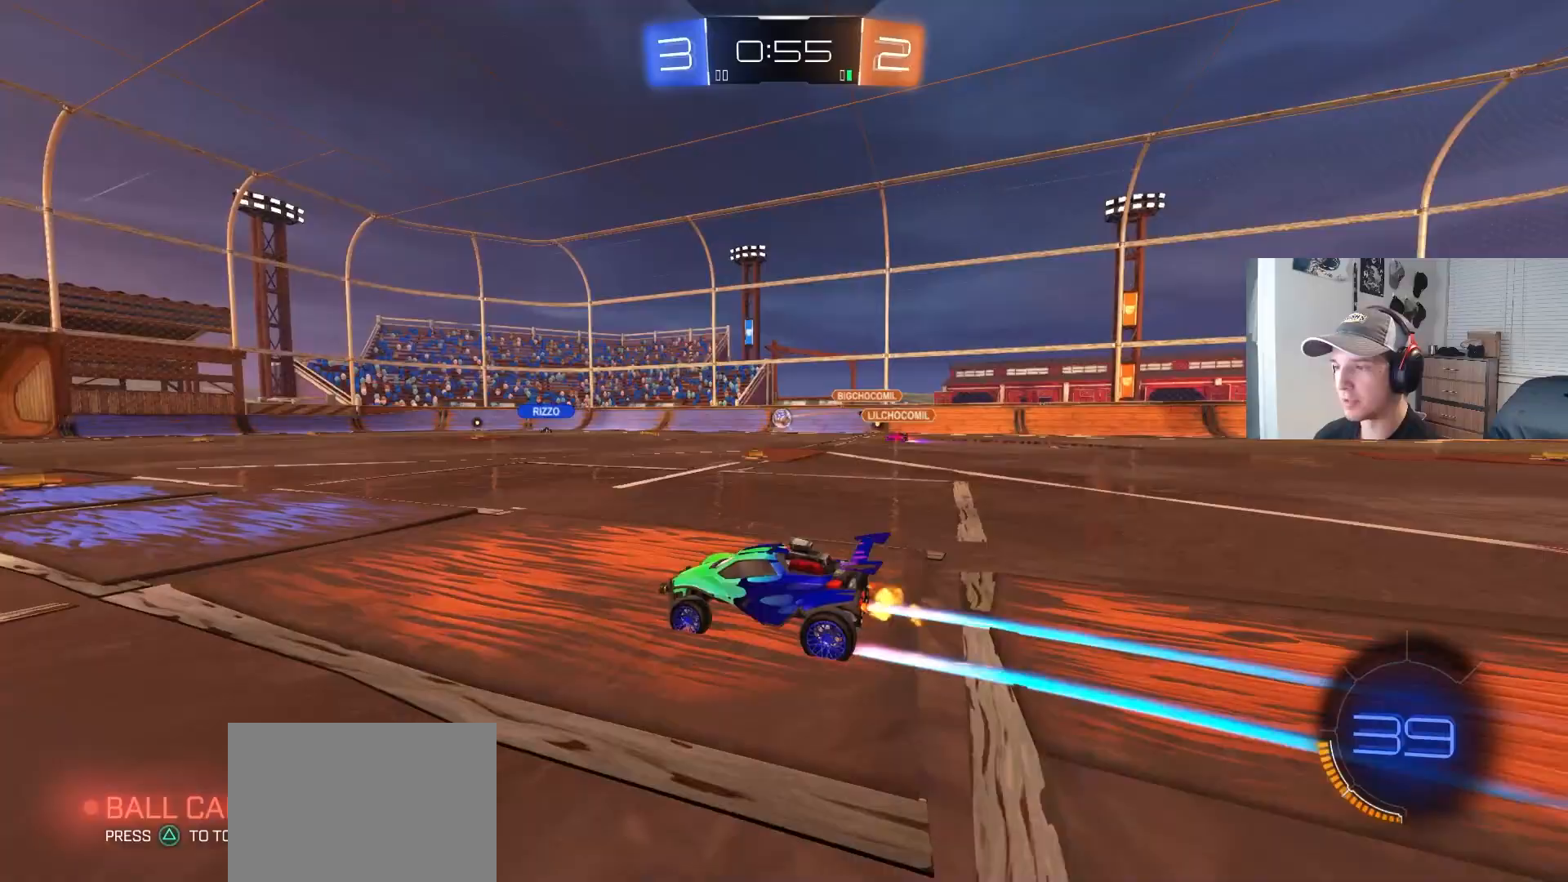
{"buttons": ["TRIANGLE", "R2"], "left_stick": "center", "right_stick": "center", "events": [[233, "left_stick", "right"], [317, "TRIANGLE", "down"], [400, "left_stick", "center"], [417, "TRIANGLE", "up"], [500, "TRIANGLE", "down"]]}
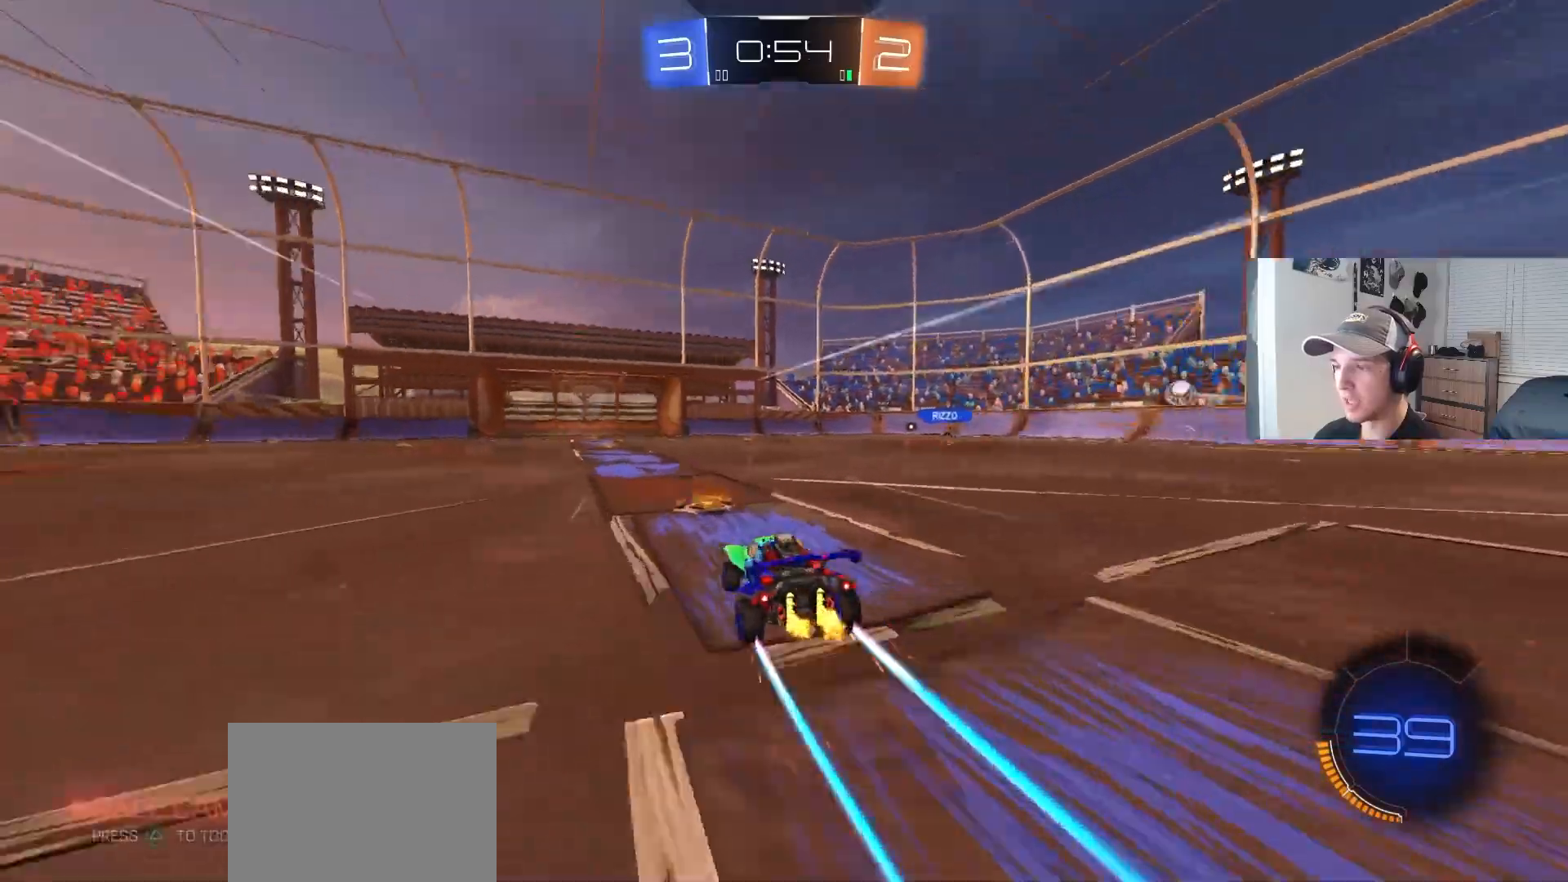
{"buttons": ["R2"], "left_stick": "center", "right_stick": "center", "events": [[117, "TRIANGLE", "up"]]}
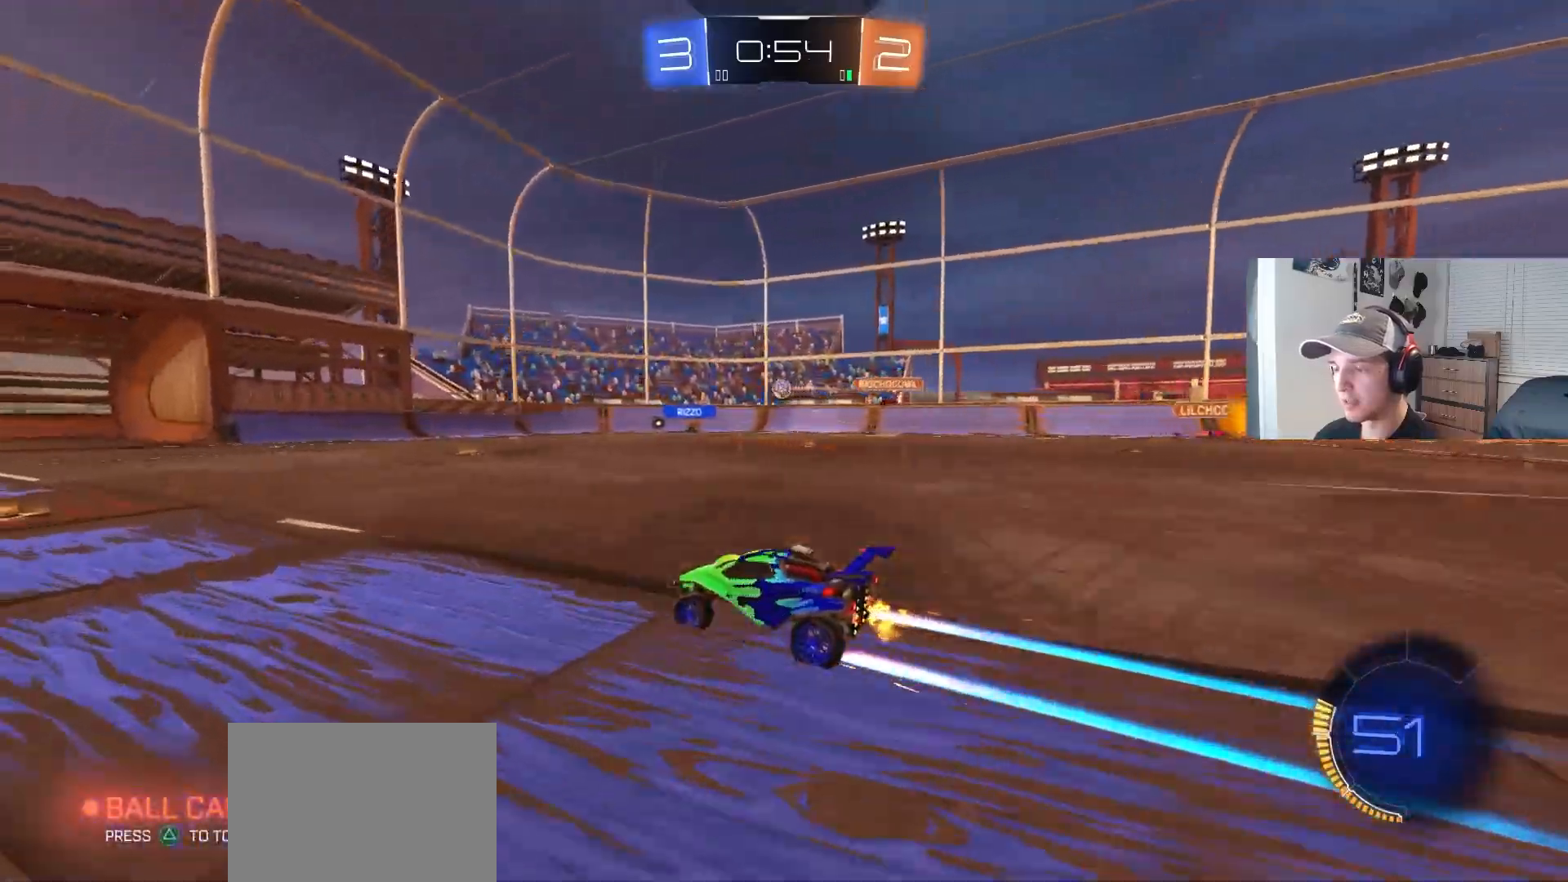
{"buttons": ["R2"], "left_stick": "center", "right_stick": "center", "events": [[100, "left_stick", "down-left"], [267, "left_stick", "center"], [400, "left_stick", "right"], [467, "left_stick", "center"]]}
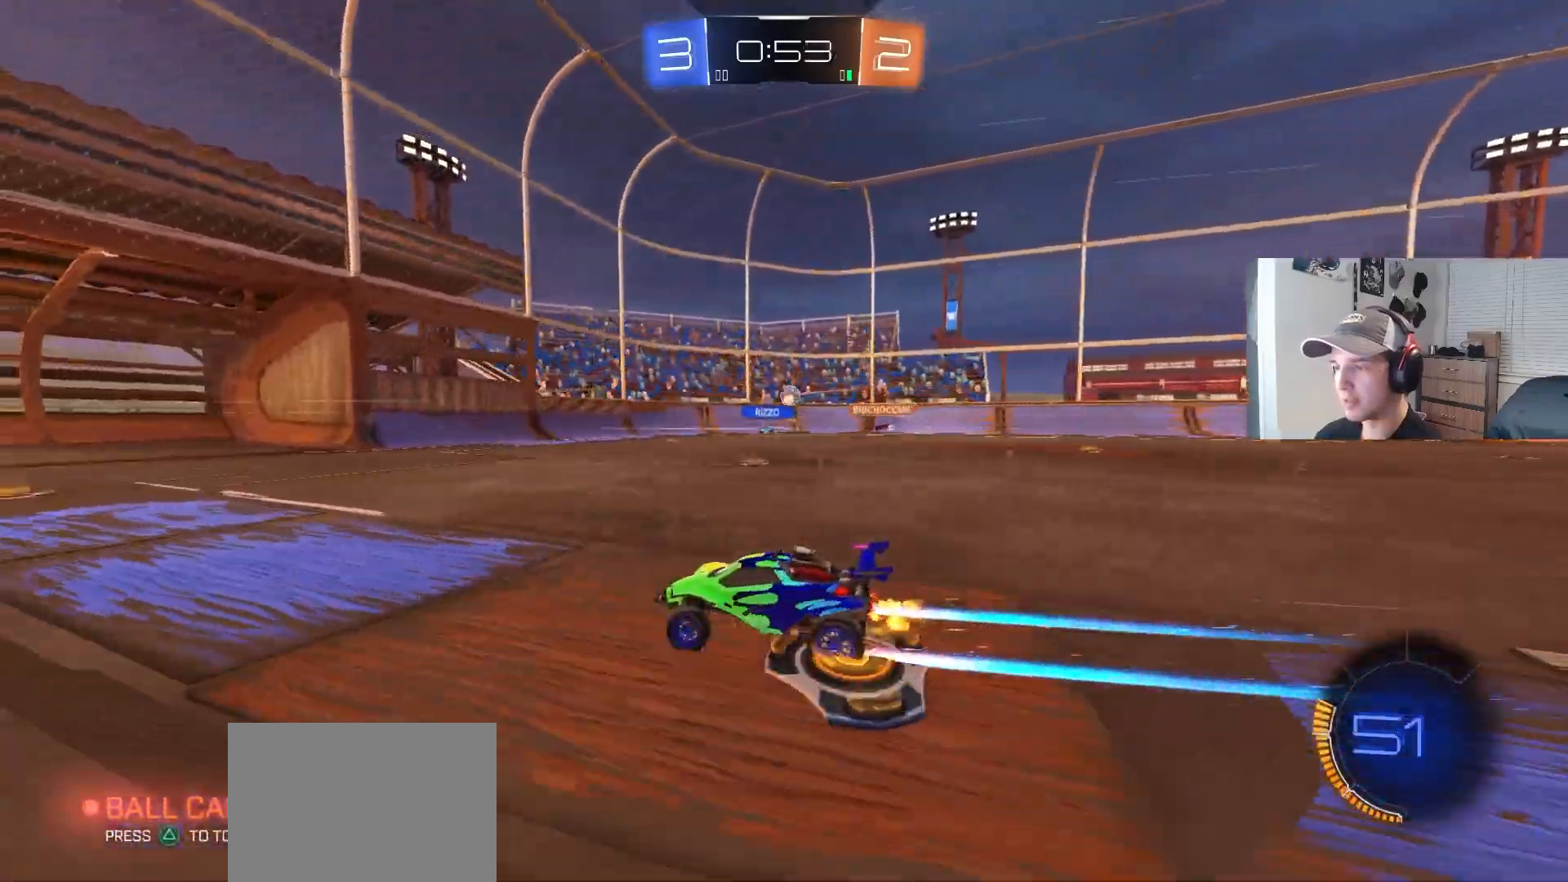
{"buttons": [], "left_stick": "center", "right_stick": "center", "events": [[350, "left_stick", "right"], [467, "R2", "up"], [483, "left_stick", "center"]]}
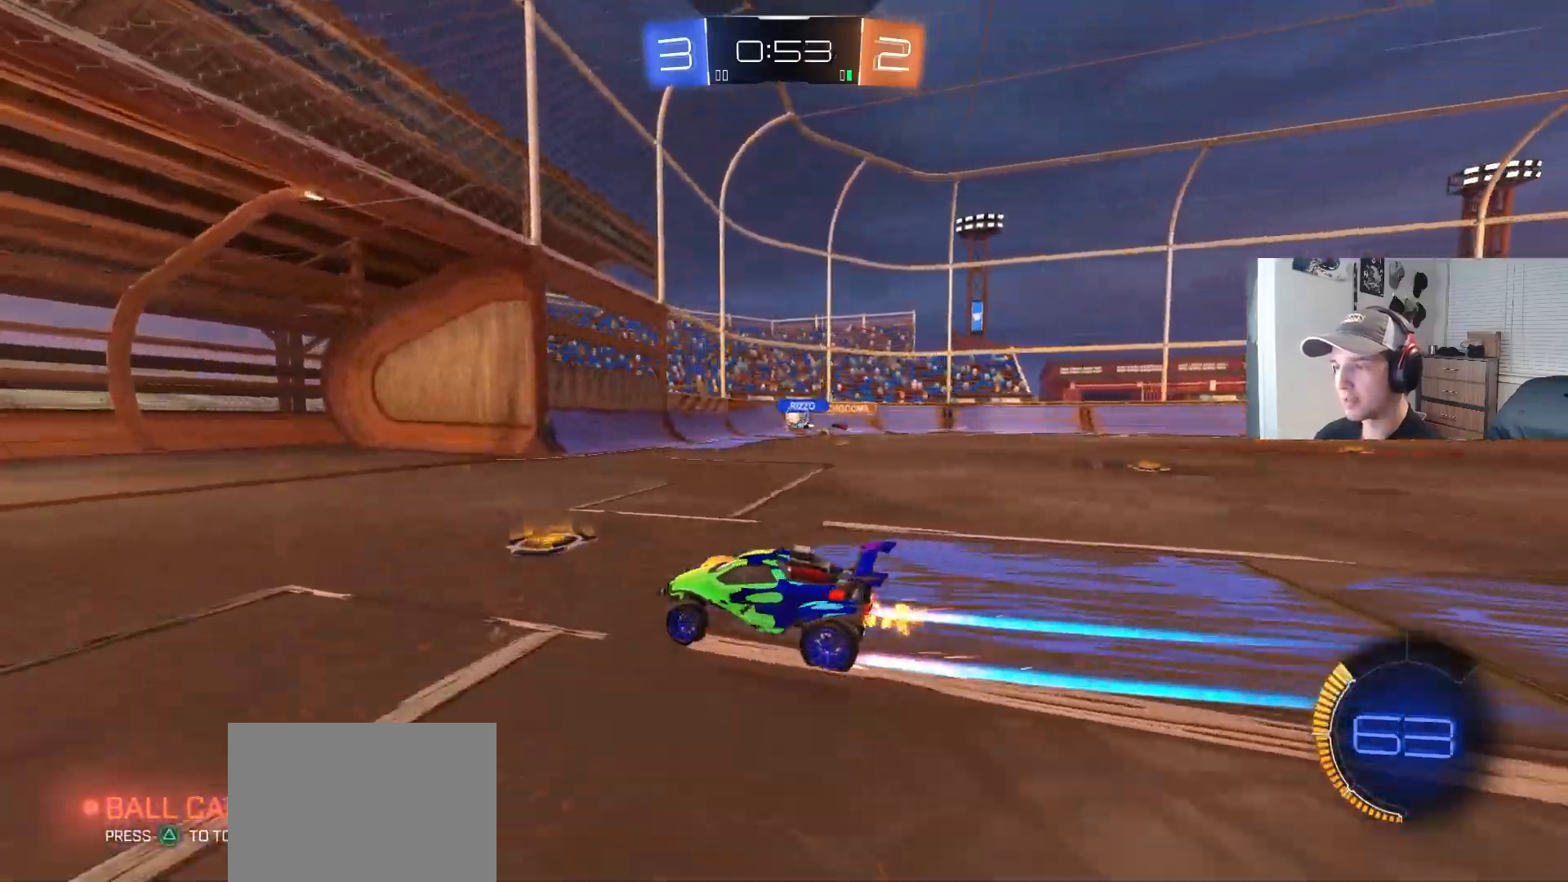
{"buttons": ["L1", "R2"], "left_stick": "right", "right_stick": "center", "events": [[17, "left_stick", "right"], [33, "L2", "down"], [50, "left_stick", "left"], [200, "R2", "down"], [217, "L2", "up"], [250, "left_stick", "center"], [300, "left_stick", "right"], [367, "L1", "down"]]}
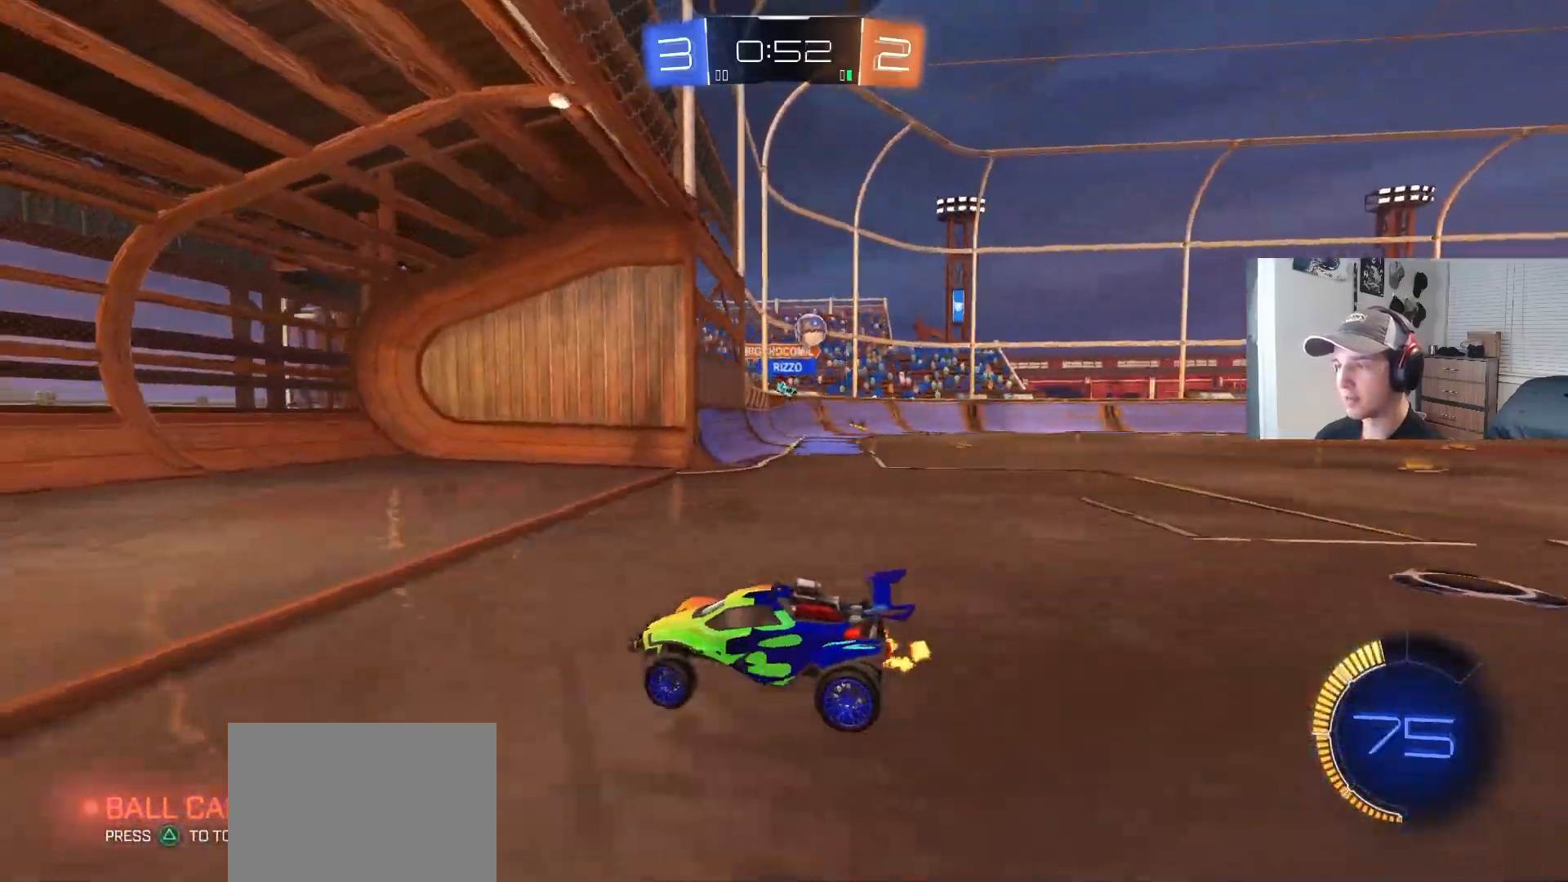
{"buttons": ["L1", "L2"], "left_stick": "left", "right_stick": "center", "events": [[300, "L2", "down"], [300, "left_stick", "down"], [317, "R2", "up"], [367, "left_stick", "left"]]}
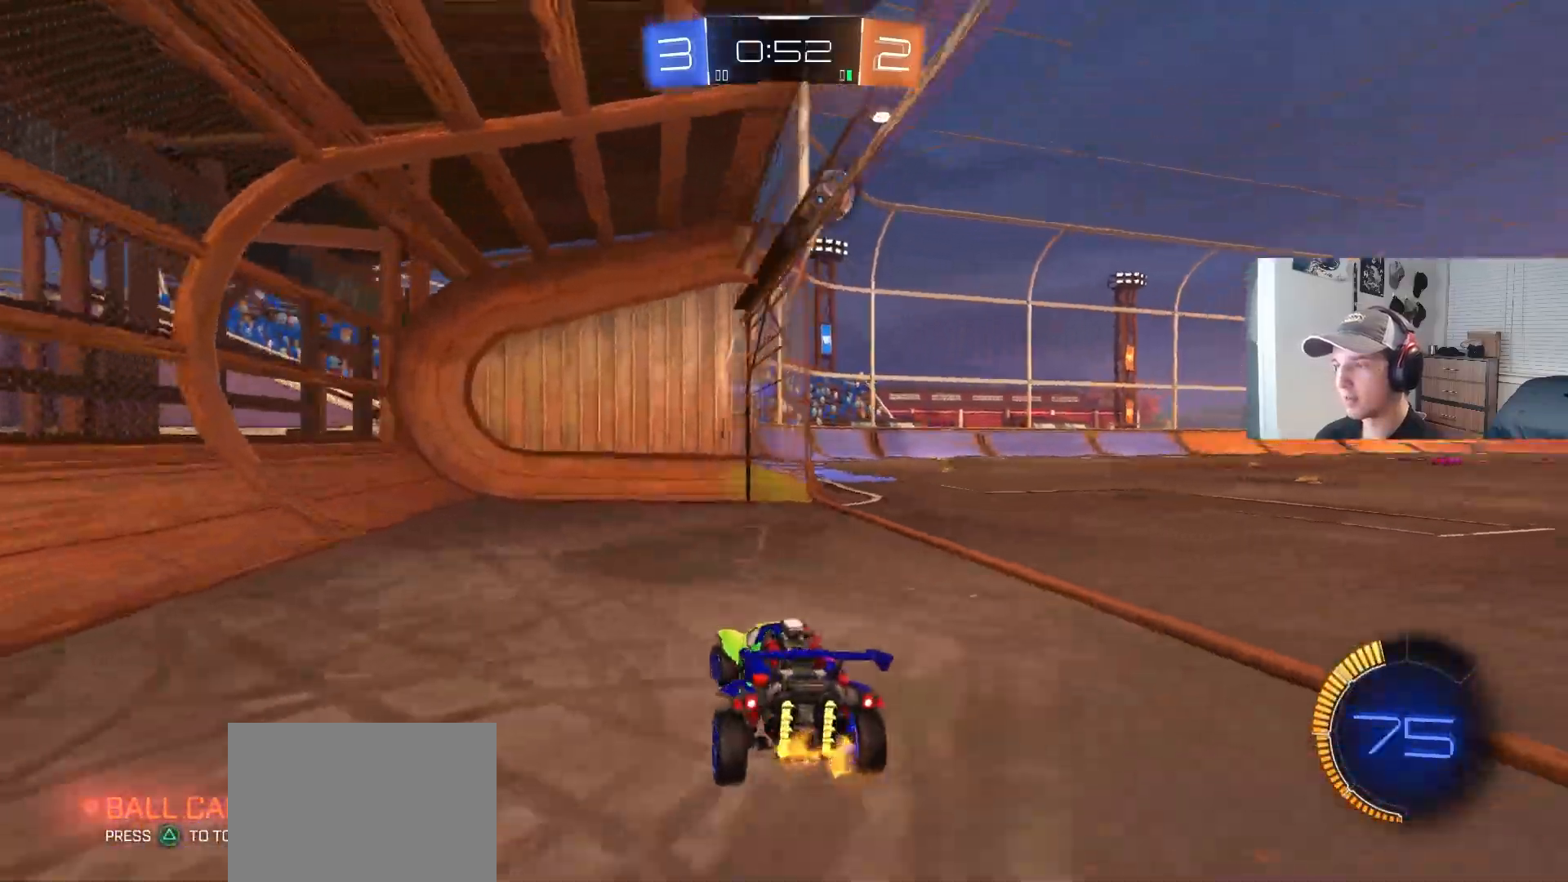
{"buttons": [], "left_stick": "center", "right_stick": "center", "events": [[150, "L1", "up"], [150, "left_stick", "center"], [233, "L2", "up"]]}
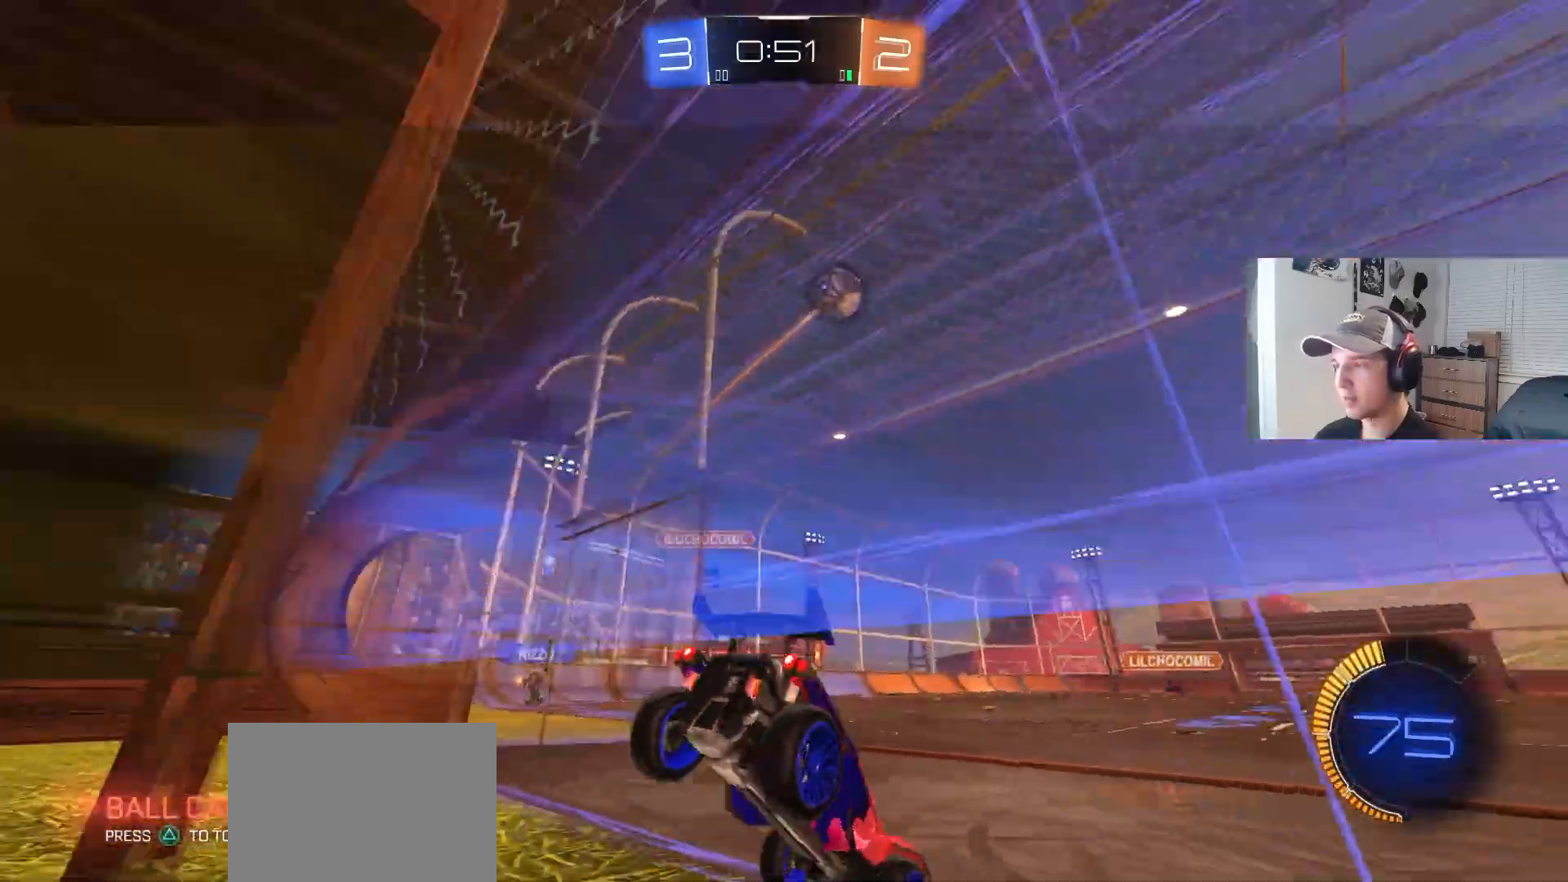
{"buttons": [], "left_stick": "center", "right_stick": "down-left", "events": [[200, "R2", "down"], [467, "R2", "up"], [483, "right_stick", "down-left"]]}
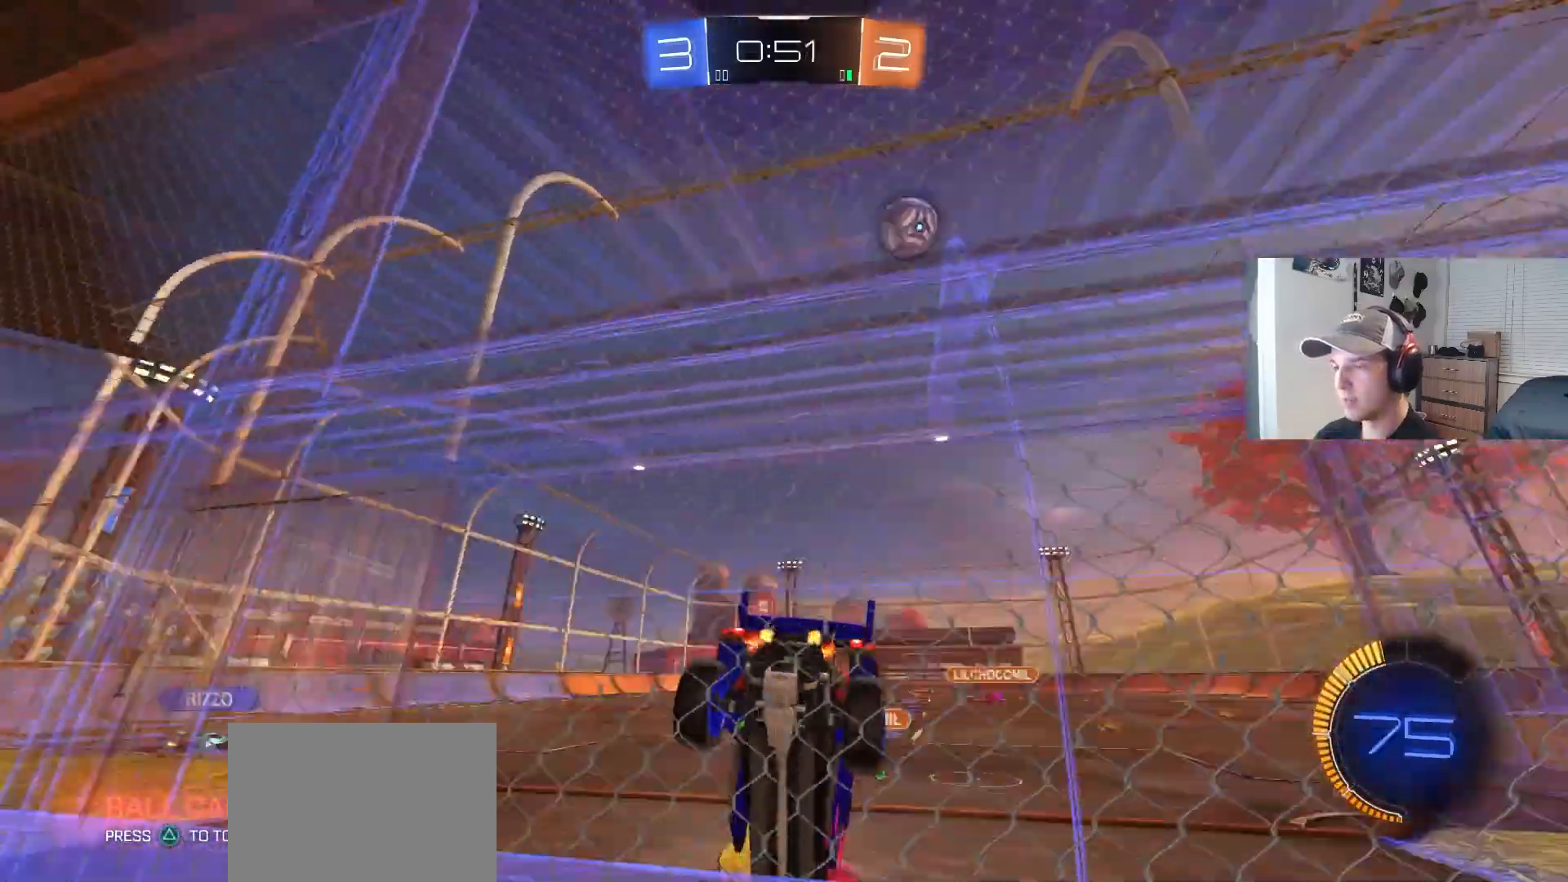
{"buttons": ["L2"], "left_stick": "center", "right_stick": "down-left", "events": [[250, "L2", "down"]]}
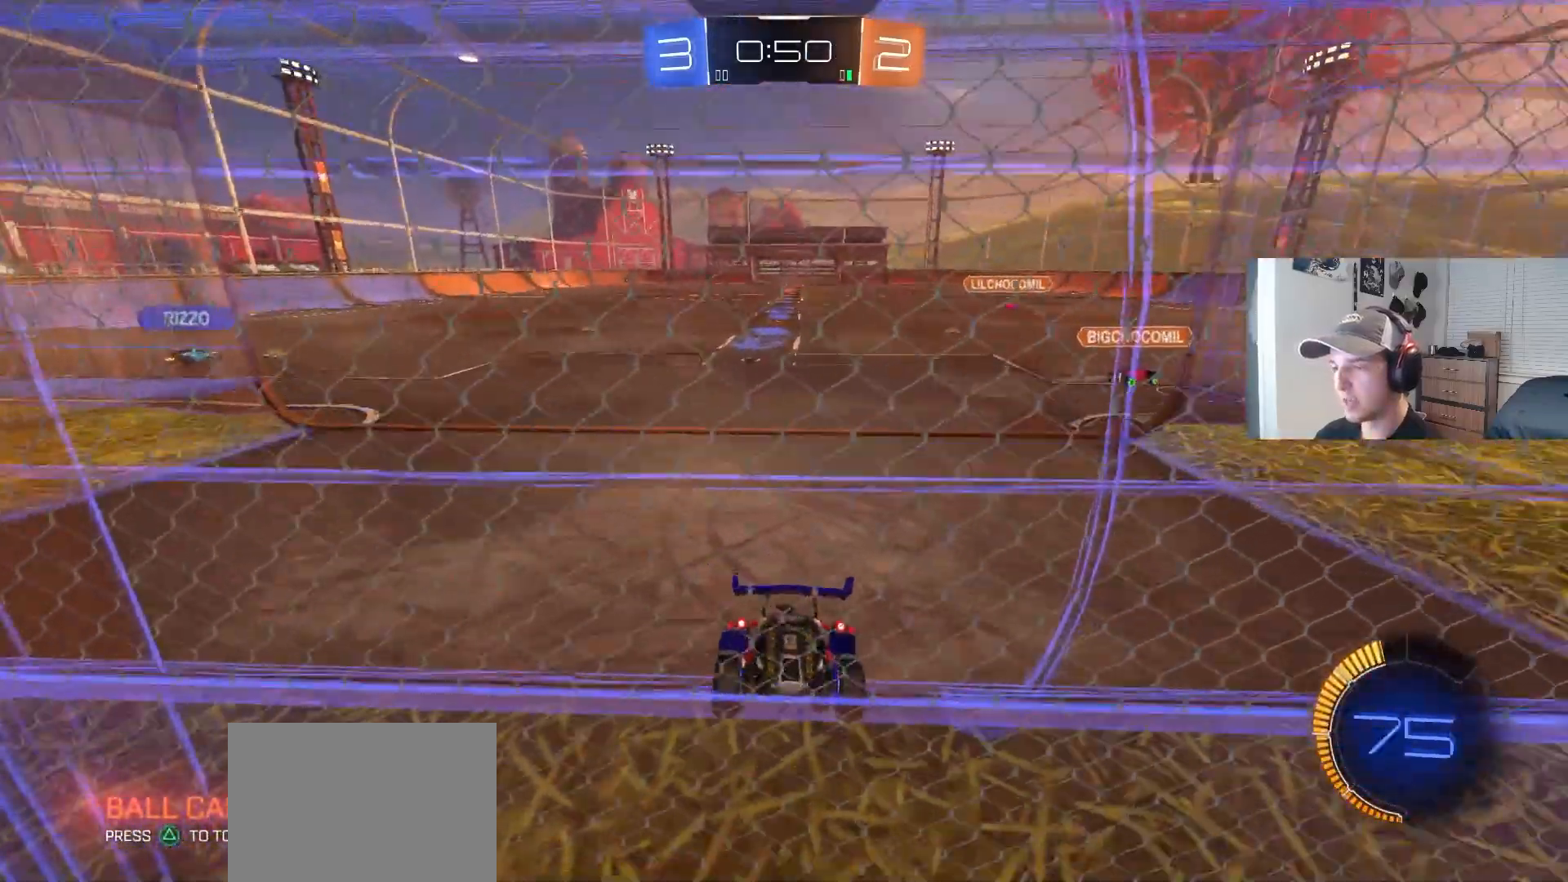
{"buttons": ["R2"], "left_stick": "center", "right_stick": "center", "events": [[217, "L2", "up"], [350, "right_stick", "center"], [367, "R2", "down"]]}
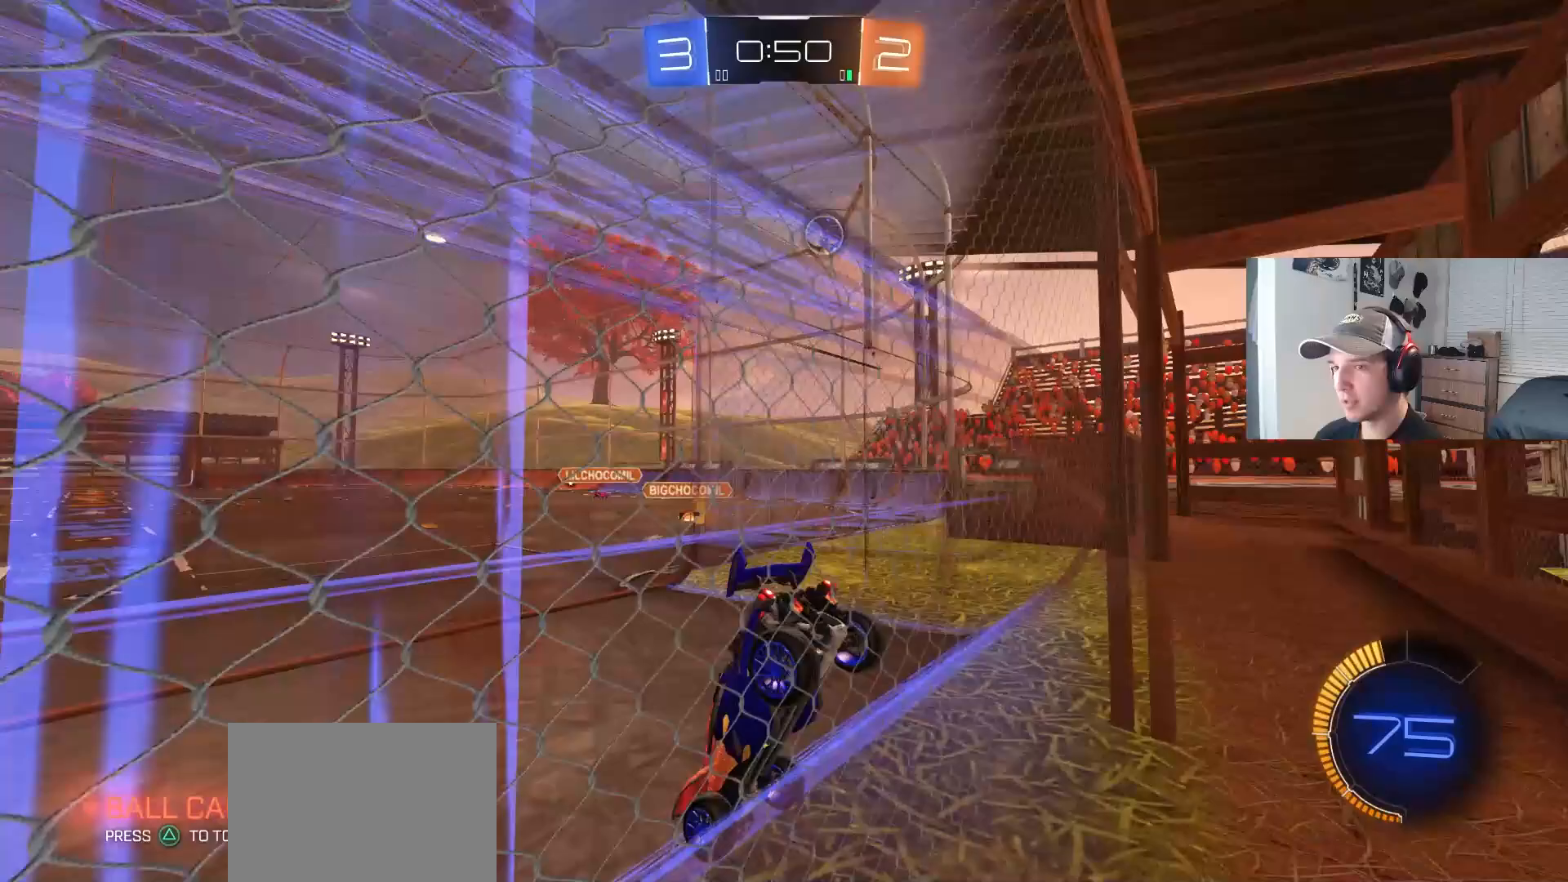
{"buttons": [], "left_stick": "center", "right_stick": "center", "events": [[167, "left_stick", "down-right"], [333, "R2", "up"], [383, "left_stick", "center"]]}
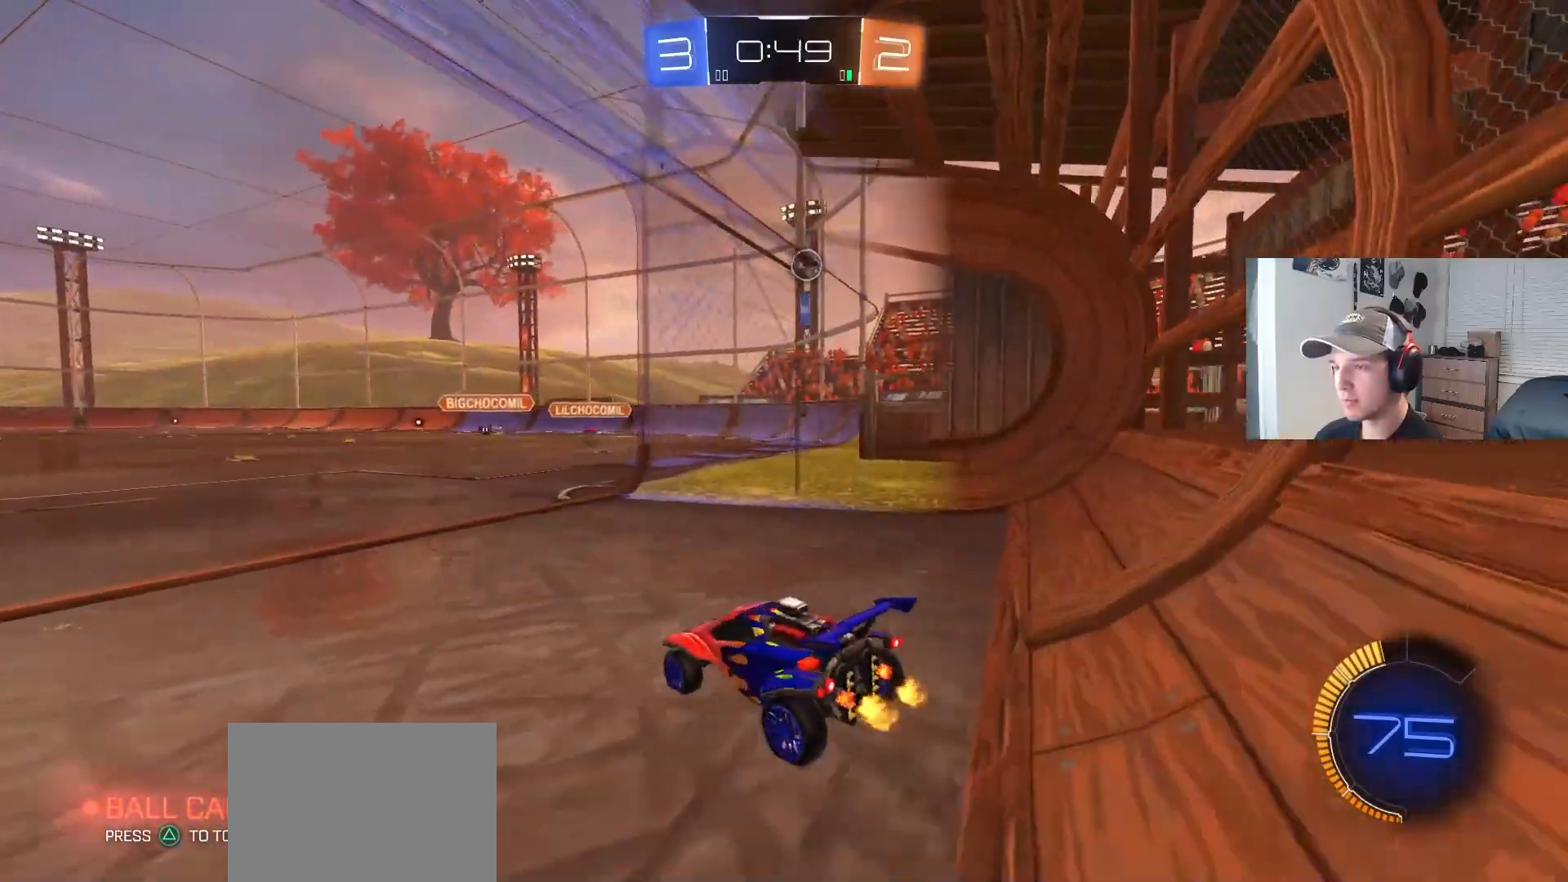
{"buttons": ["L2"], "left_stick": "center", "right_stick": "center", "events": [[50, "L2", "down"], [383, "left_stick", "left"], [500, "left_stick", "center"]]}
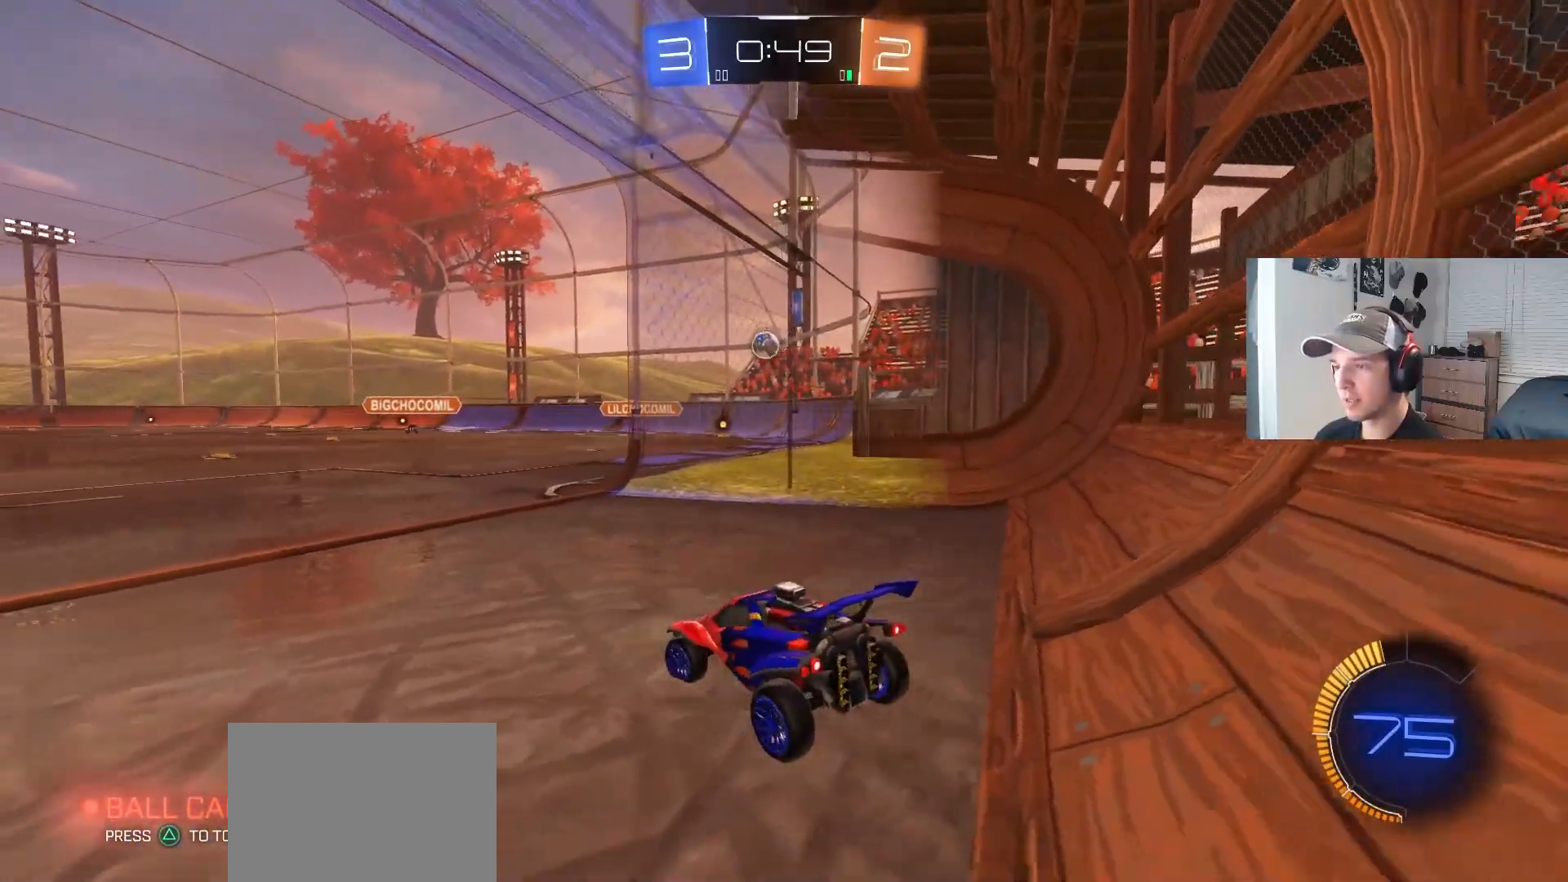
{"buttons": ["R2"], "left_stick": "center", "right_stick": "center", "events": [[50, "L2", "up"], [450, "R2", "down"]]}
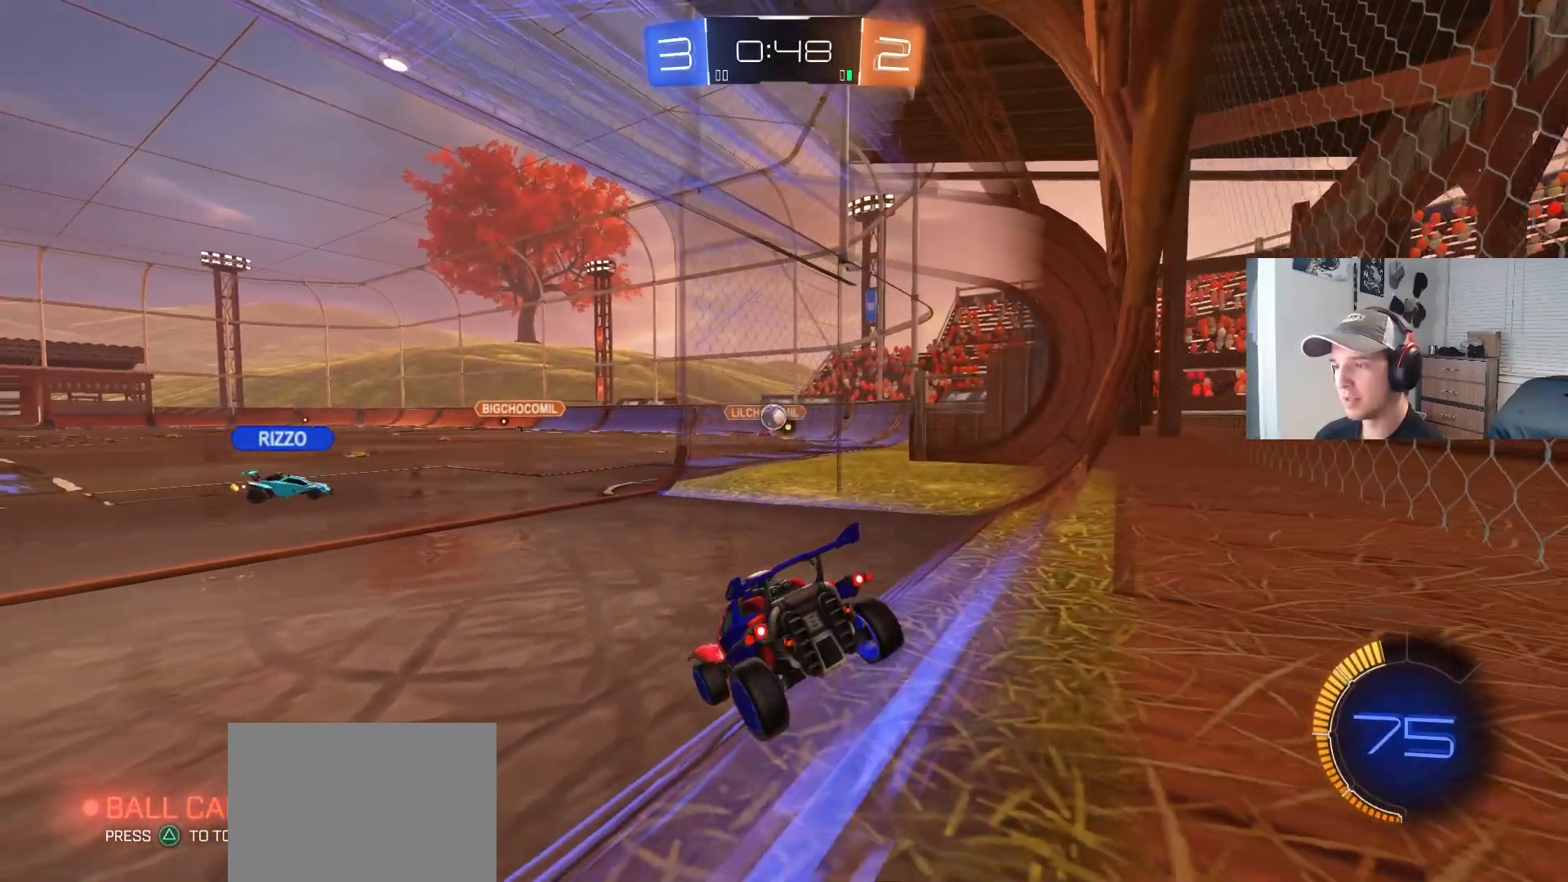
{"buttons": [], "left_stick": "left", "right_stick": "center", "events": [[200, "R2", "up"], [200, "left_stick", "left"], [300, "left_stick", "center"], [400, "left_stick", "left"]]}
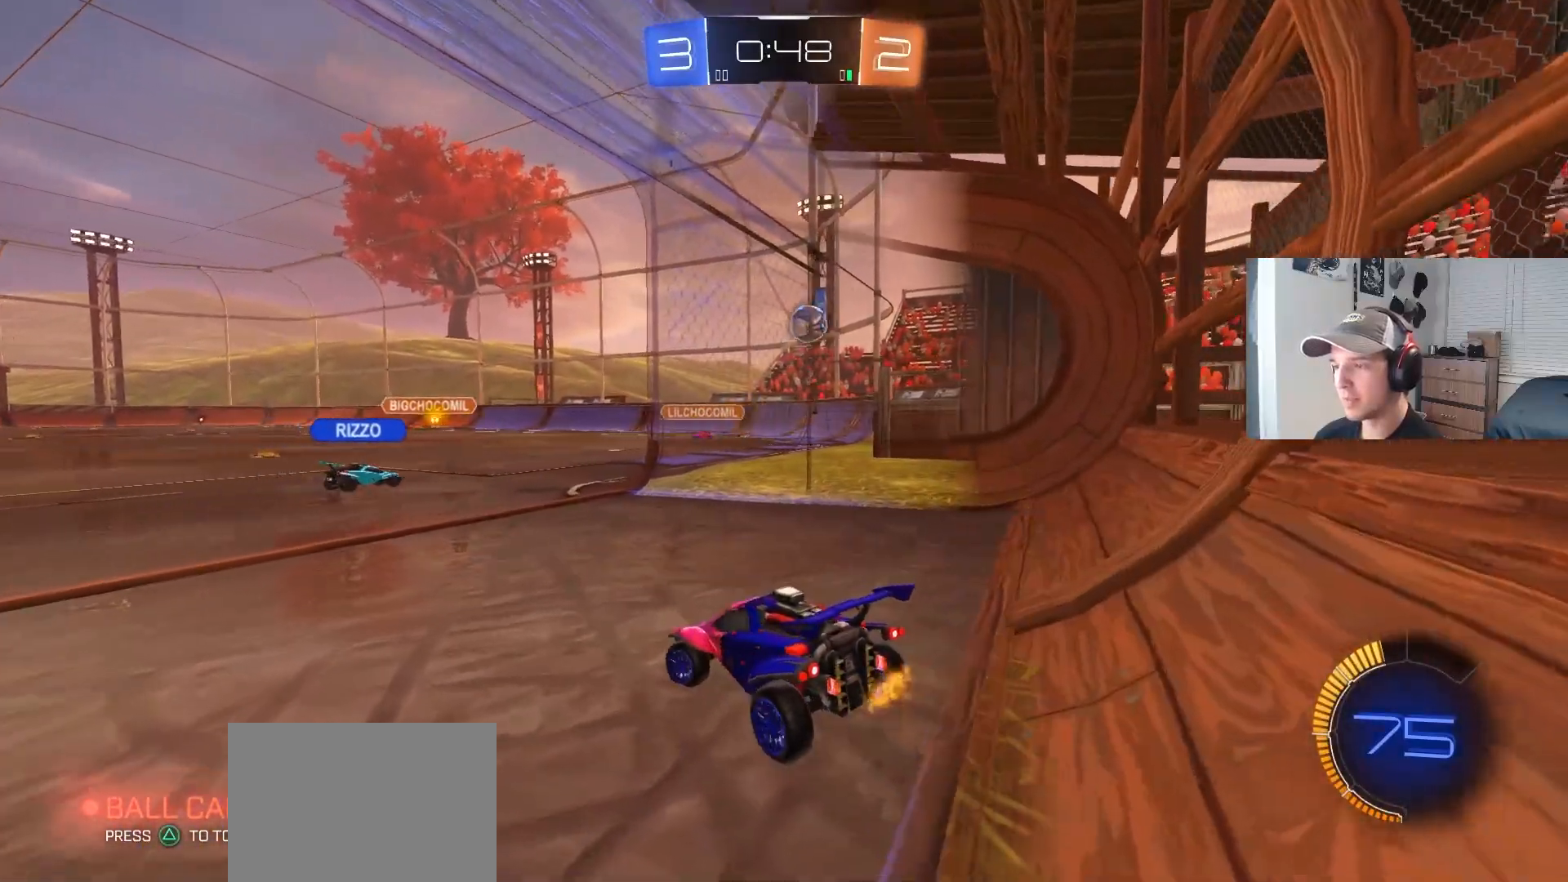
{"buttons": ["L2"], "left_stick": "right", "right_stick": "center", "events": [[17, "R2", "down"], [183, "R2", "up"], [317, "left_stick", "center"], [350, "L2", "down"], [417, "left_stick", "right"]]}
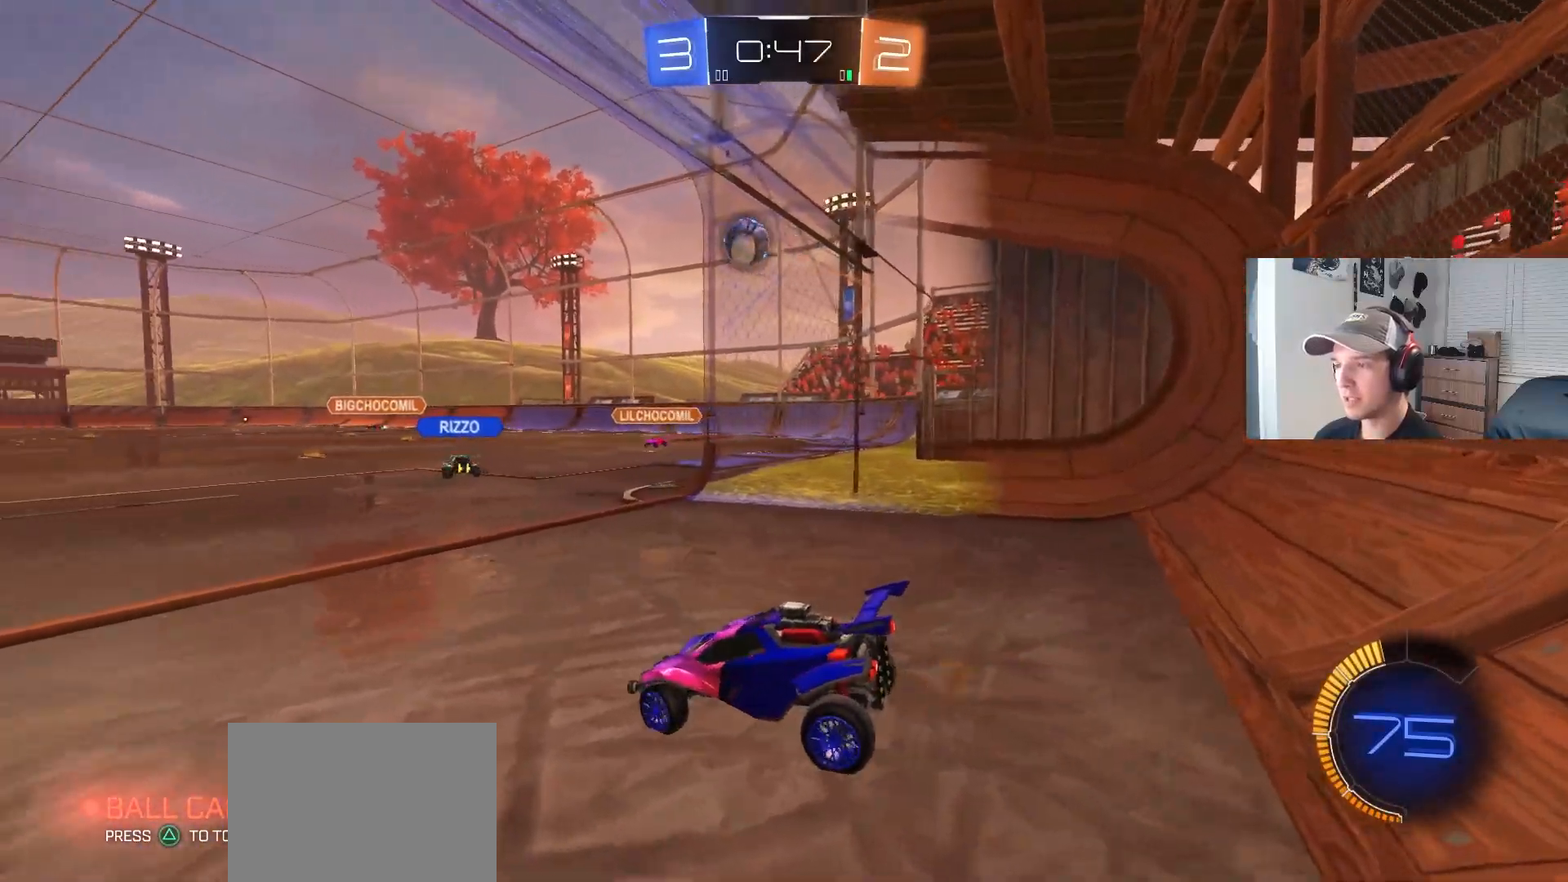
{"buttons": [], "left_stick": "center", "right_stick": "center", "events": [[167, "R2", "down"], [167, "left_stick", "center"], [217, "left_stick", "left"], [233, "L2", "up"], [350, "left_stick", "center"], [417, "R2", "up"]]}
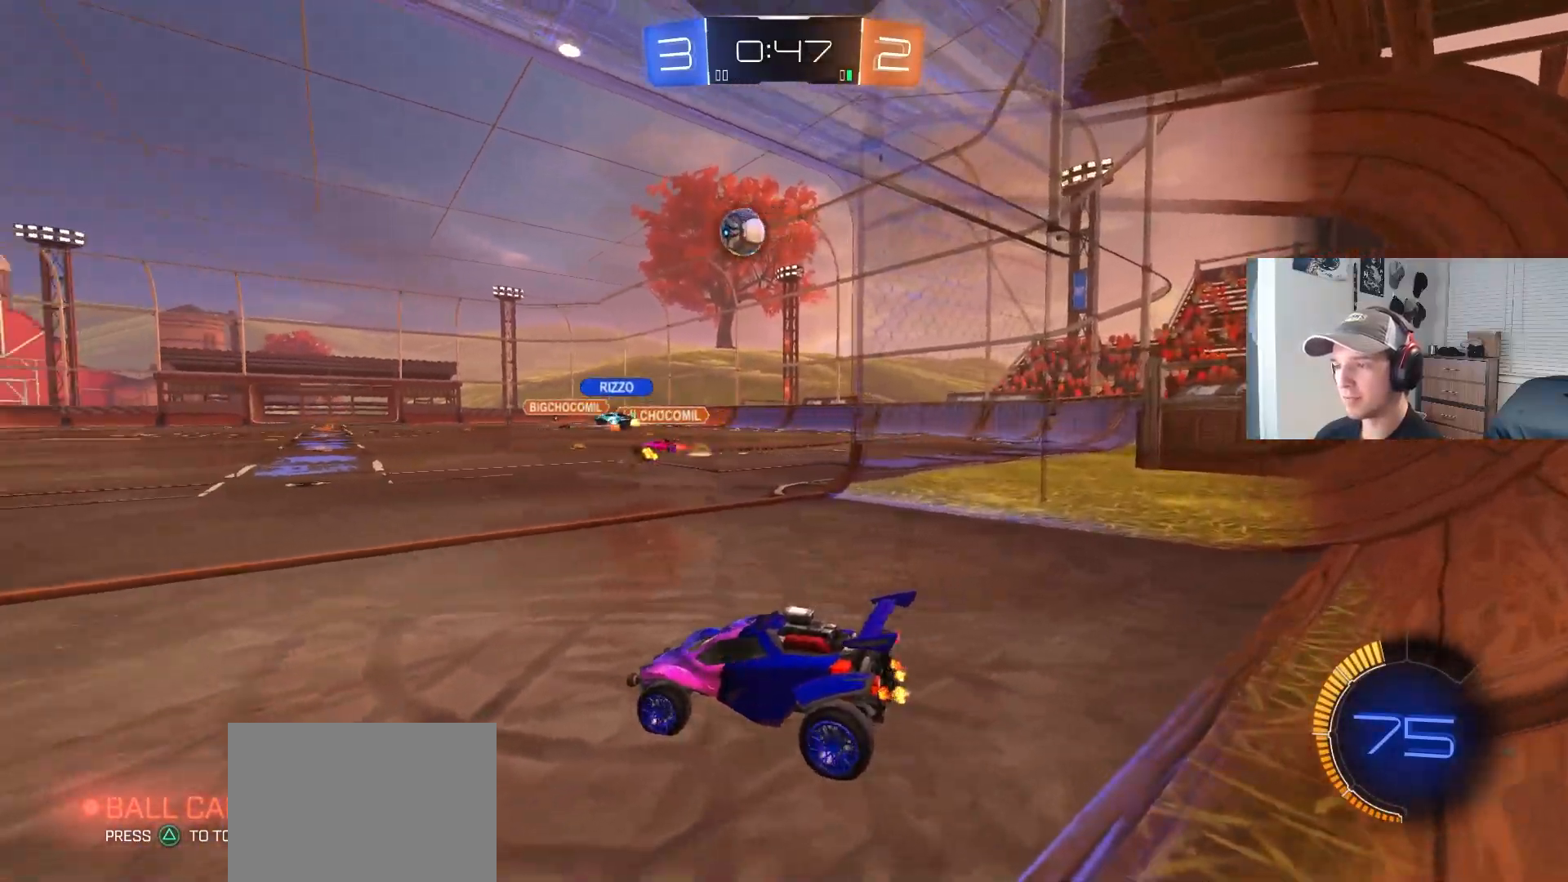
{"buttons": ["R2"], "left_stick": "center", "right_stick": "center", "events": [[150, "left_stick", "left"], [267, "R2", "down"], [350, "left_stick", "center"]]}
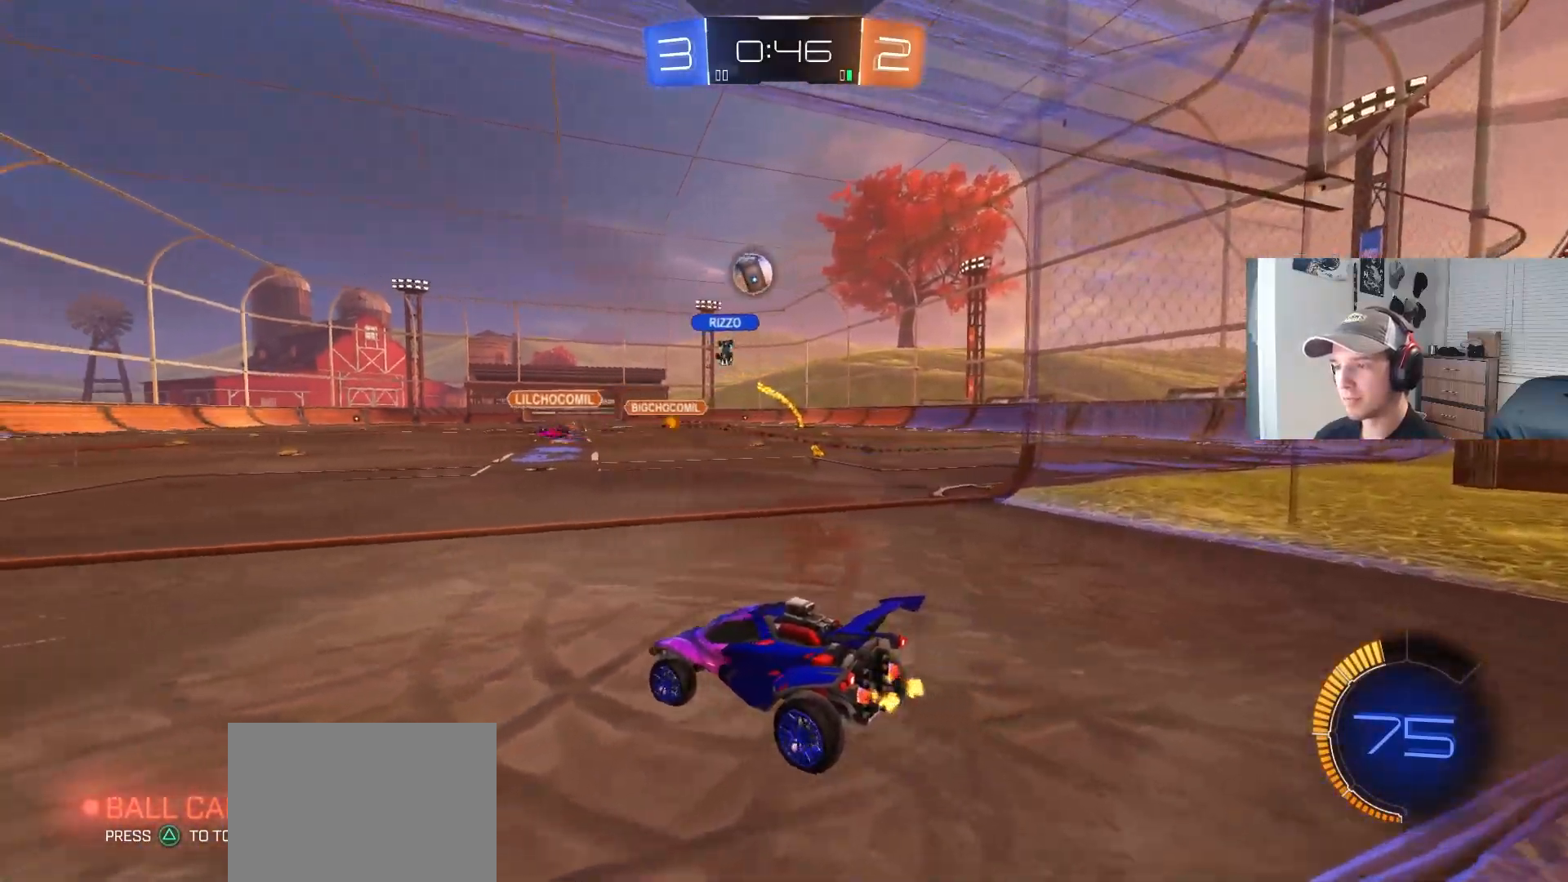
{"buttons": ["R2"], "left_stick": "down-right", "right_stick": "center", "events": [[417, "left_stick", "down-right"]]}
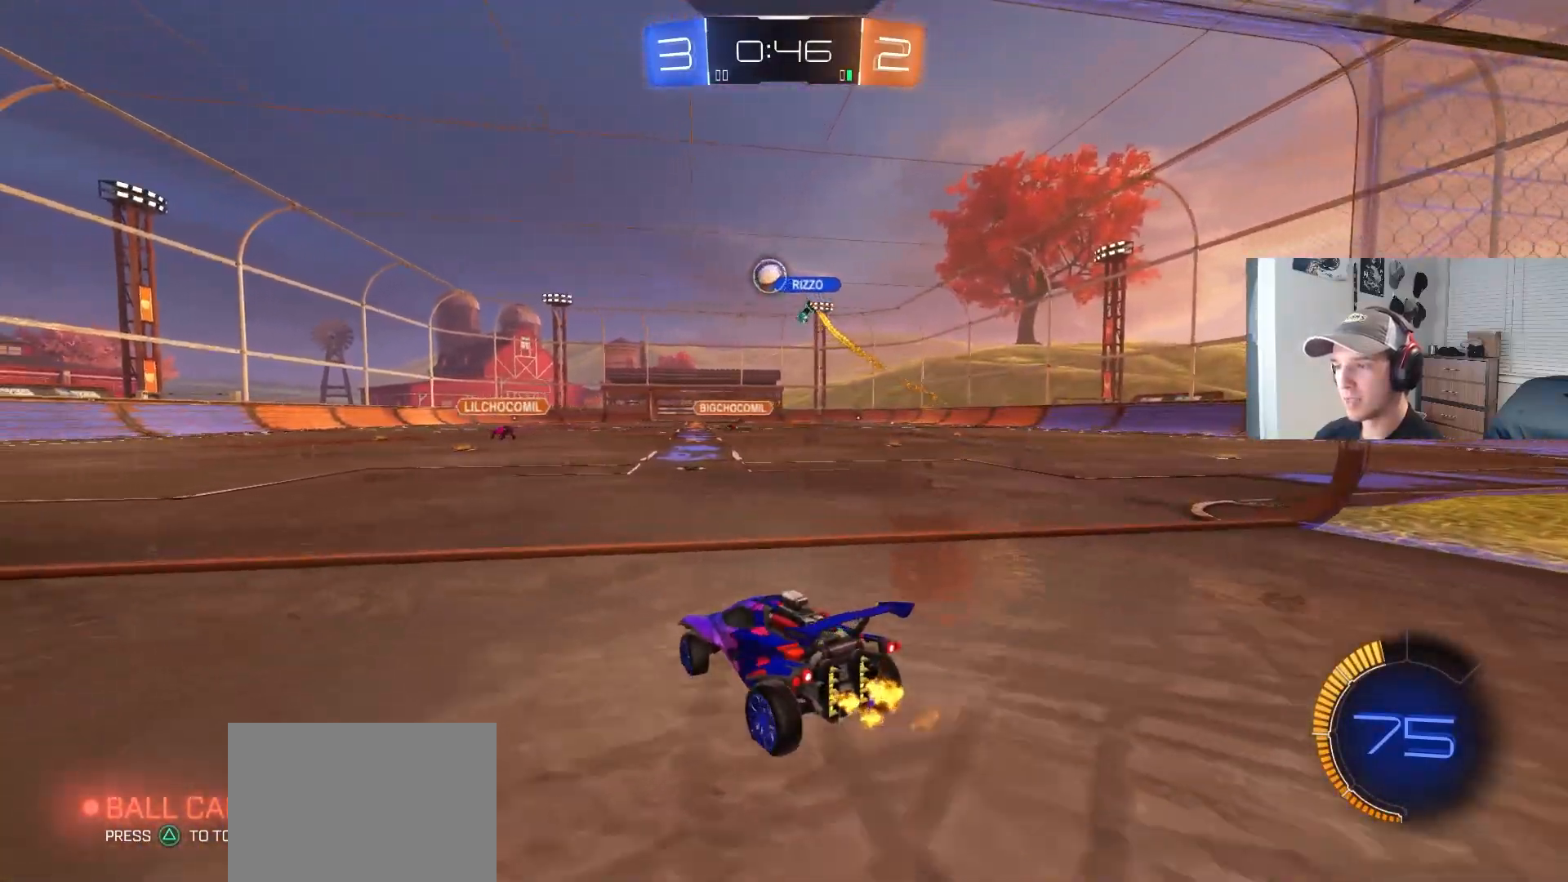
{"buttons": ["R2"], "left_stick": "center", "right_stick": "center", "events": [[167, "left_stick", "center"], [383, "left_stick", "down-right"], [500, "left_stick", "center"]]}
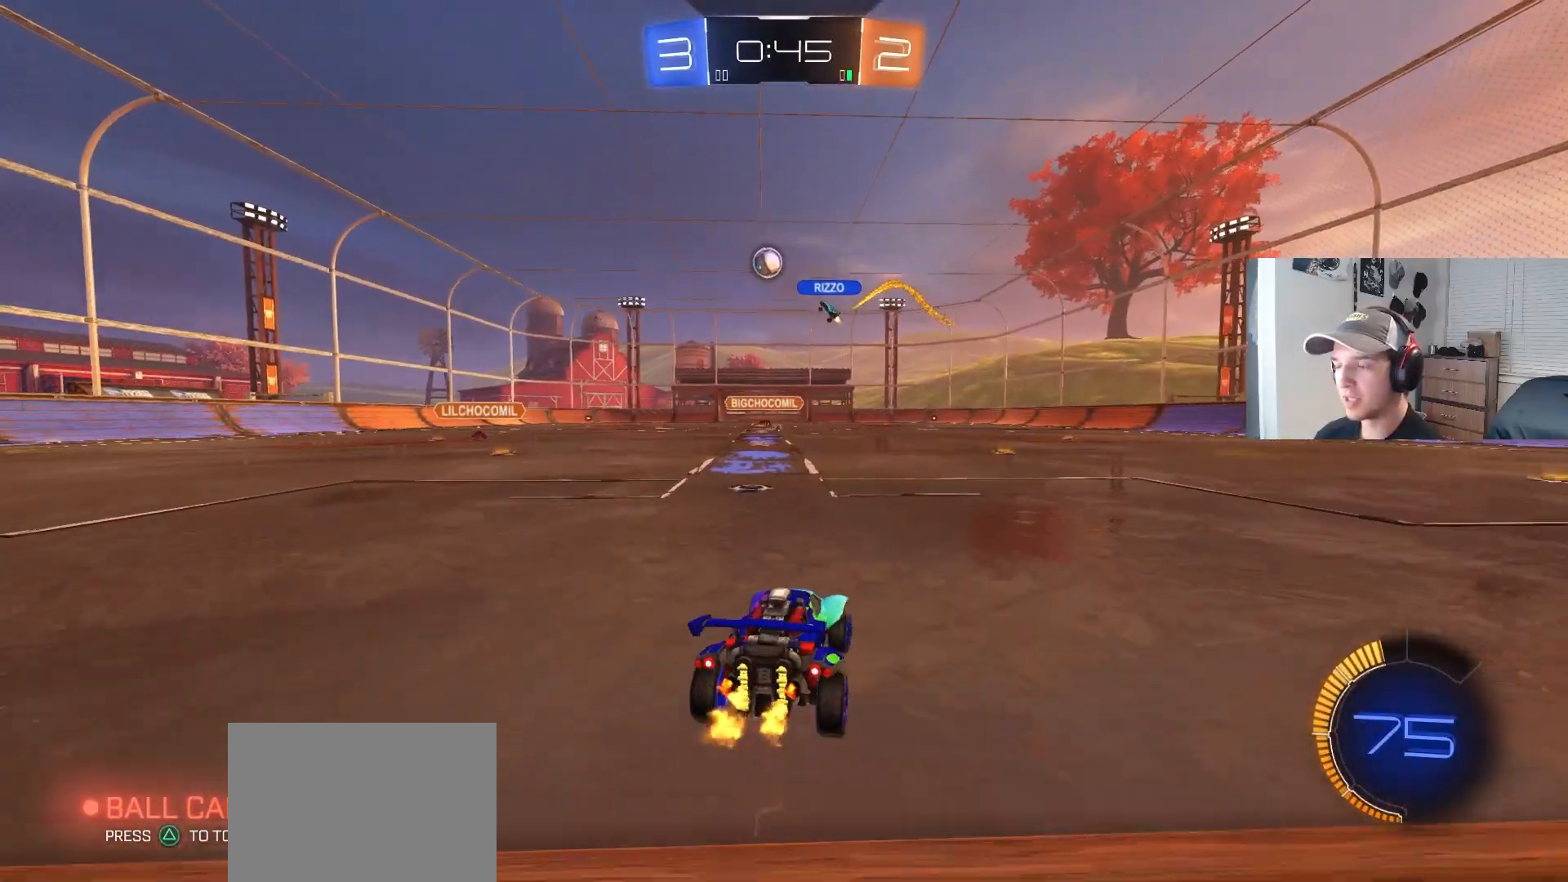
{"buttons": ["R2"], "left_stick": "center", "right_stick": "center", "events": [[150, "left_stick", "left"], [500, "left_stick", "center"]]}
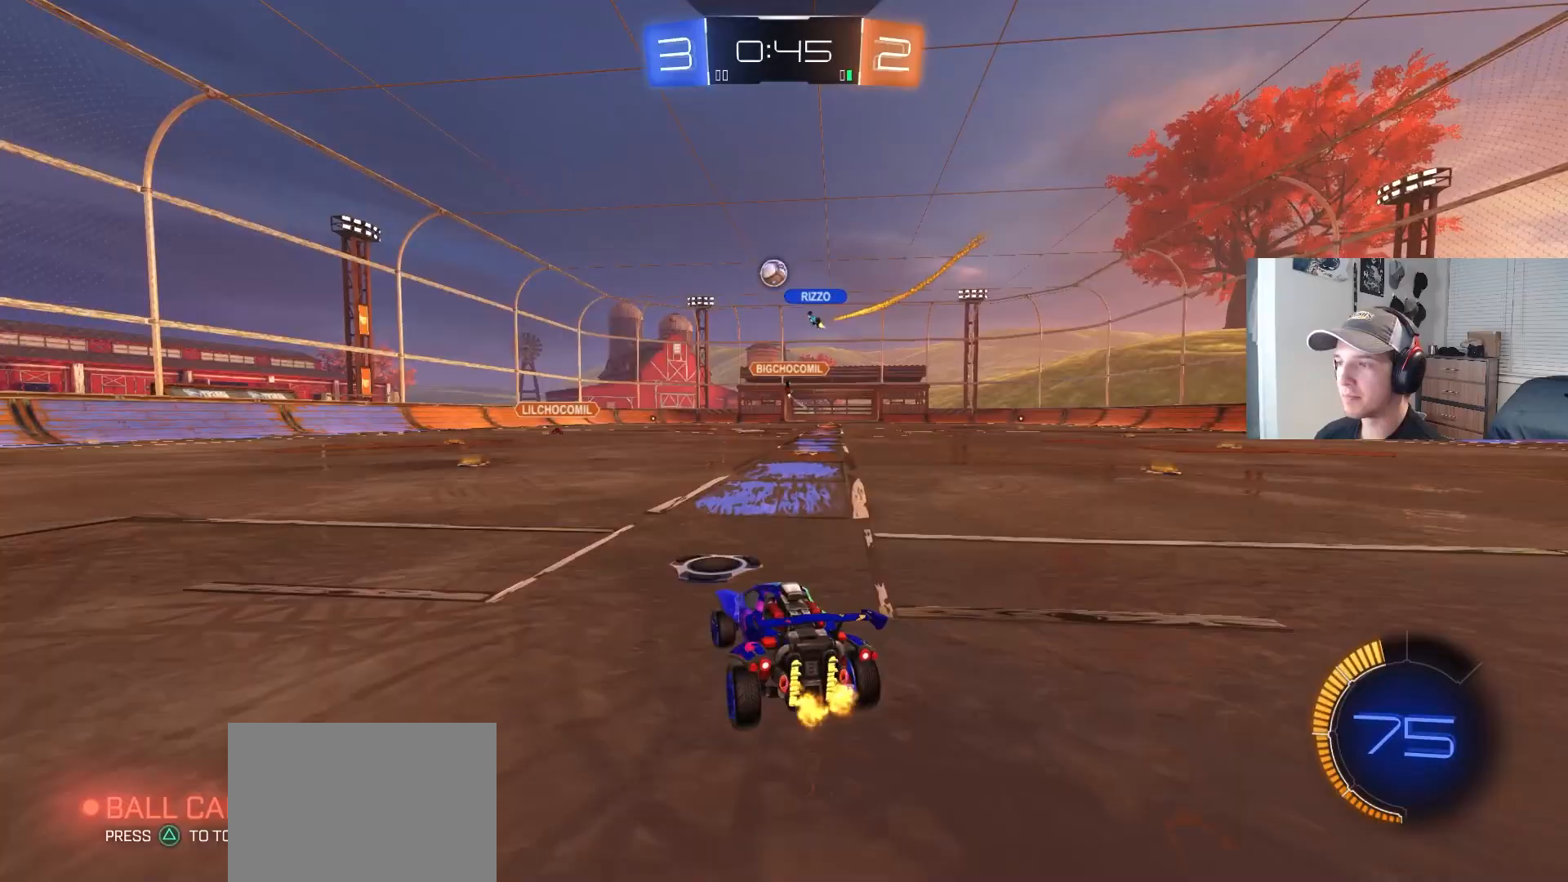
{"buttons": ["R2"], "left_stick": "left", "right_stick": "center", "events": [[317, "left_stick", "left"]]}
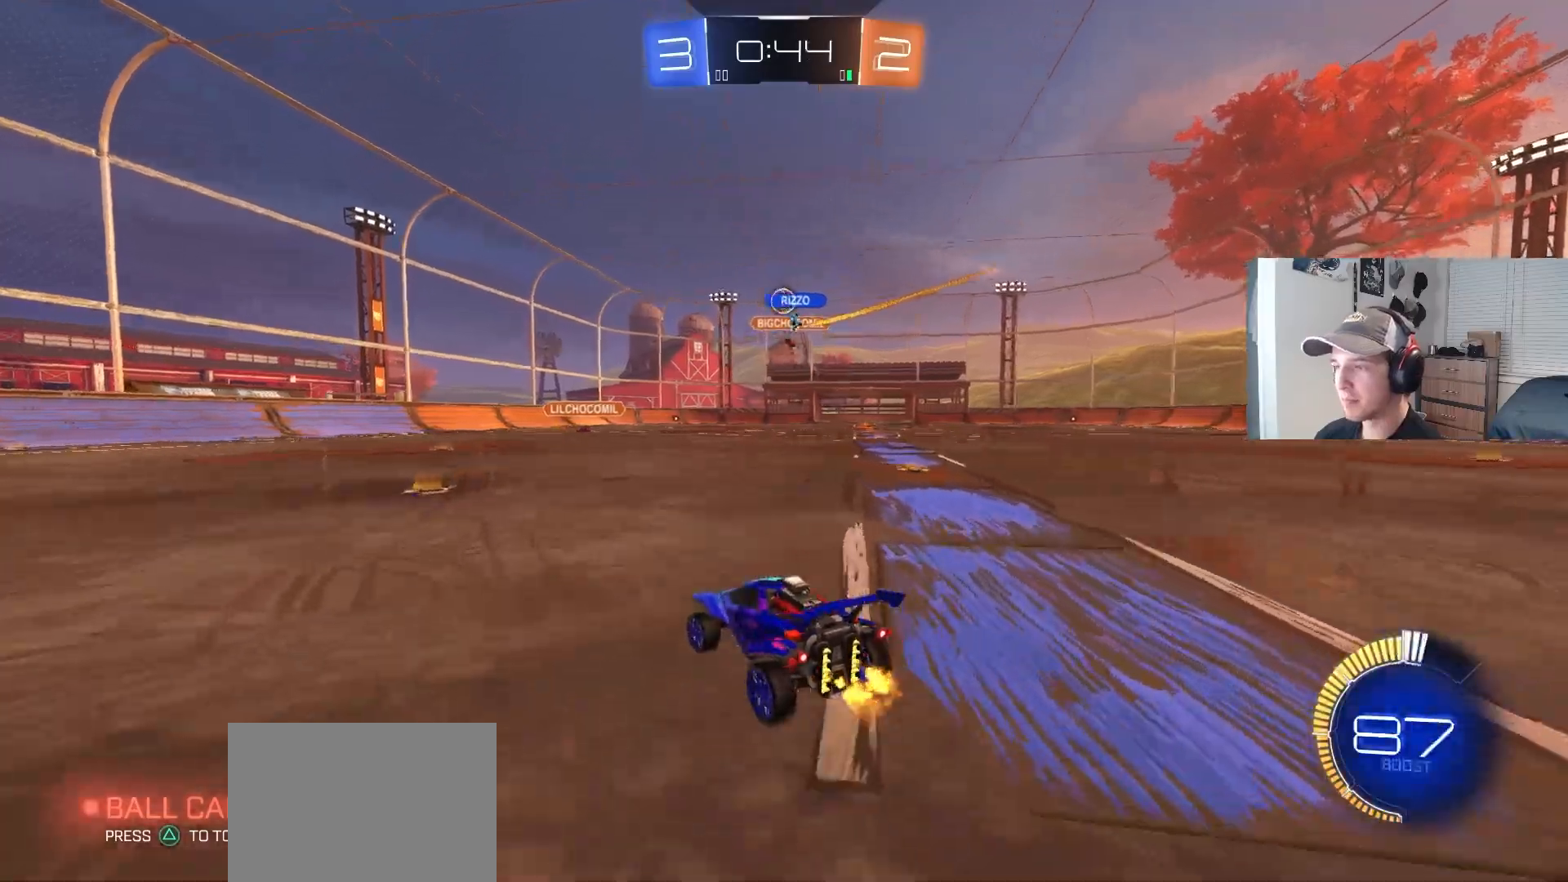
{"buttons": ["R2"], "left_stick": "center", "right_stick": "center", "events": [[17, "left_stick", "center"], [117, "left_stick", "left"], [233, "left_stick", "center"]]}
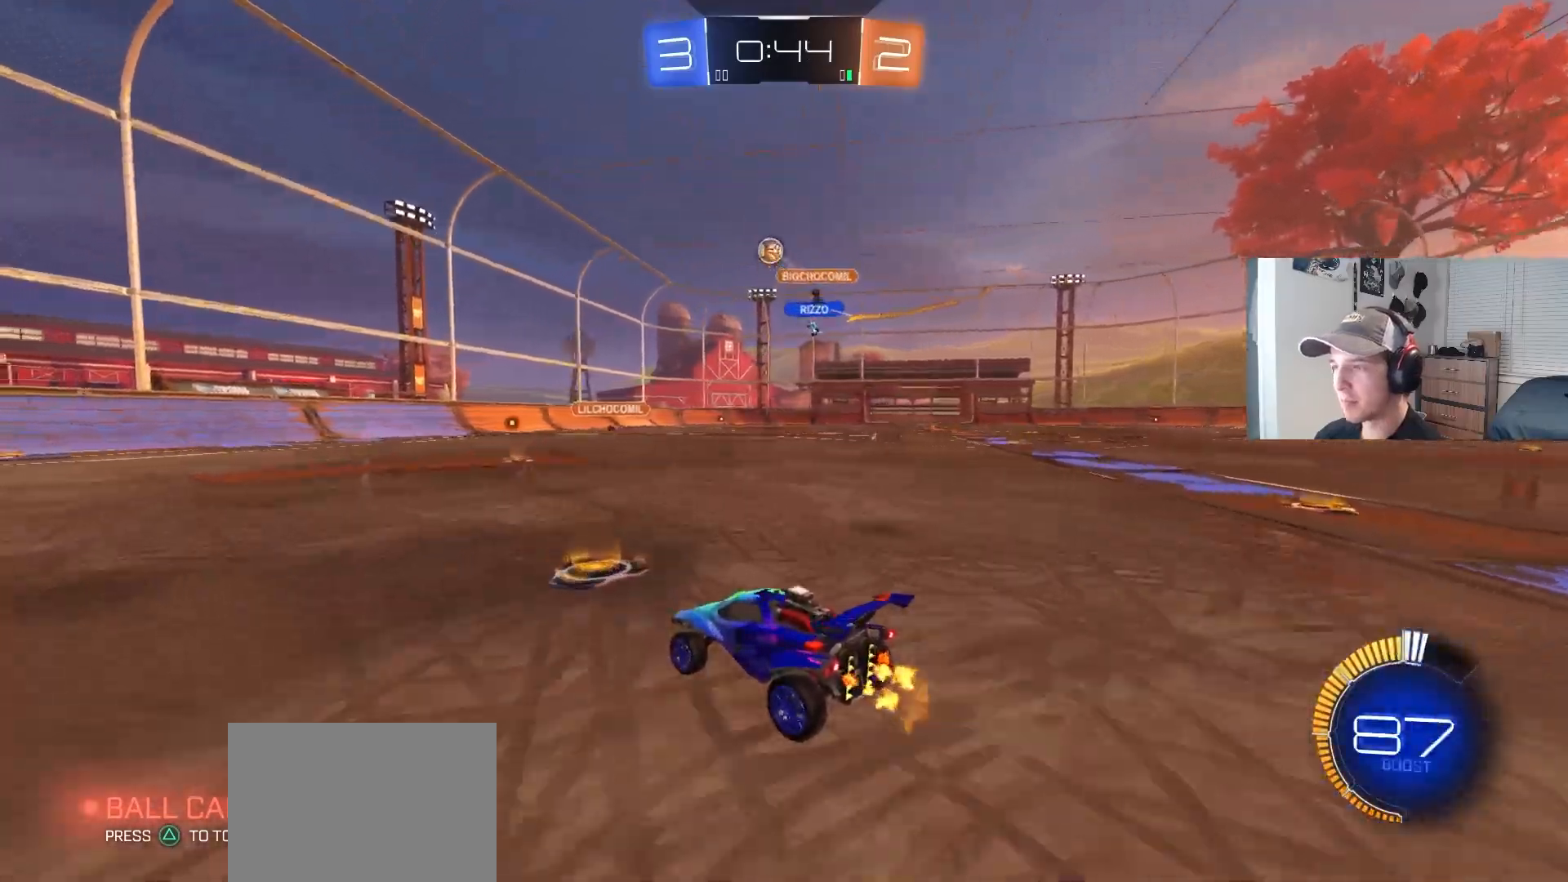
{"buttons": ["R2"], "left_stick": "left", "right_stick": "center", "events": [[167, "left_stick", "left"], [300, "left_stick", "center"], [350, "left_stick", "right"], [450, "left_stick", "center"], [500, "left_stick", "left"]]}